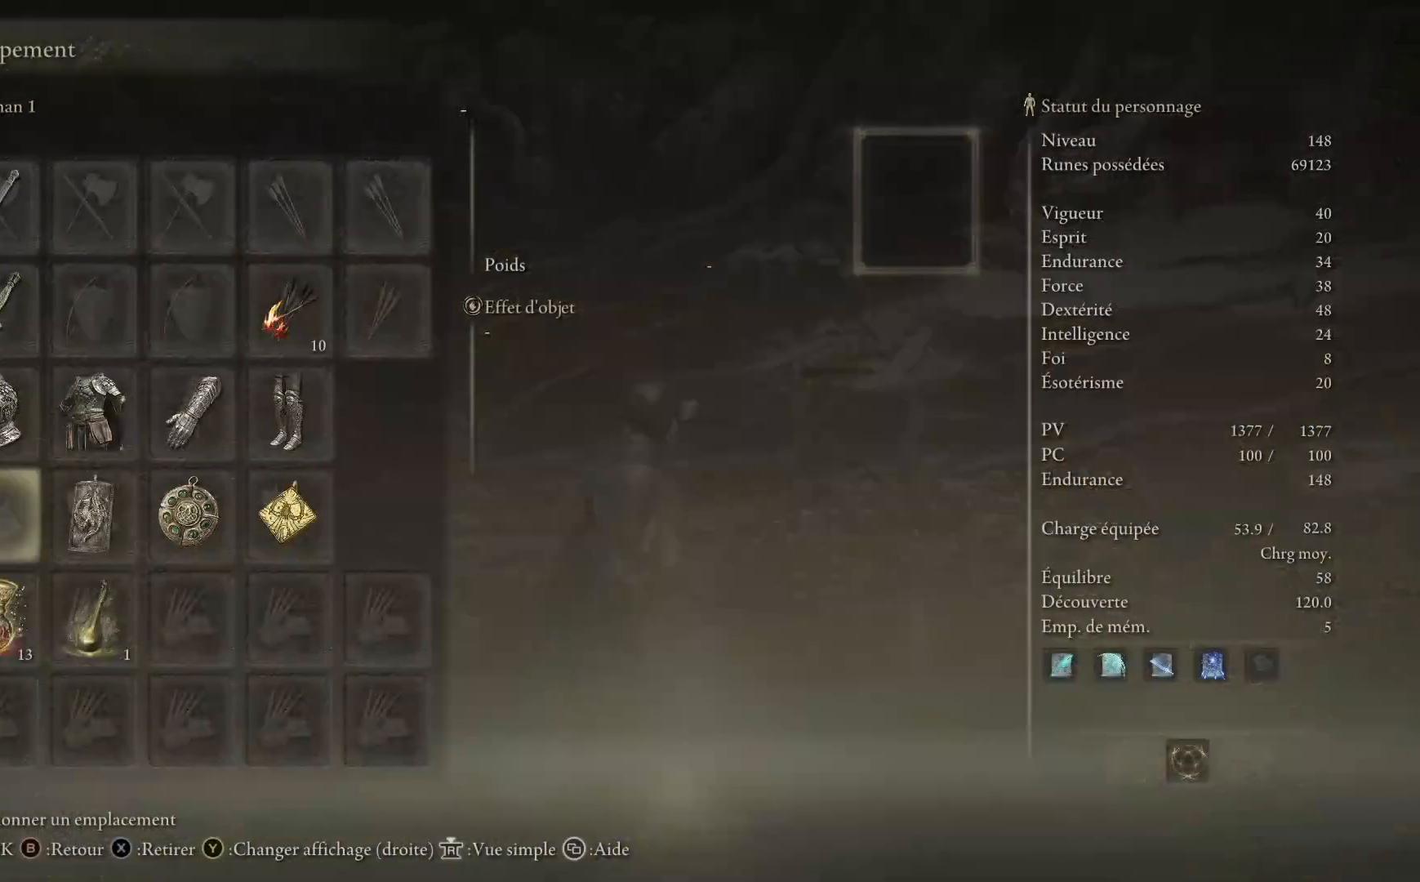
Gameplay with a controller (Xbox layout); each line is a JSON object with the inputs held at the frame after it. "events" lists button and stick changes between this image and that frame as [ms after this image, input, new state], when the widget could be followed in between. Not read: SHARE Z.
{"buttons": [], "left_stick": "center", "right_stick": "center", "events": []}
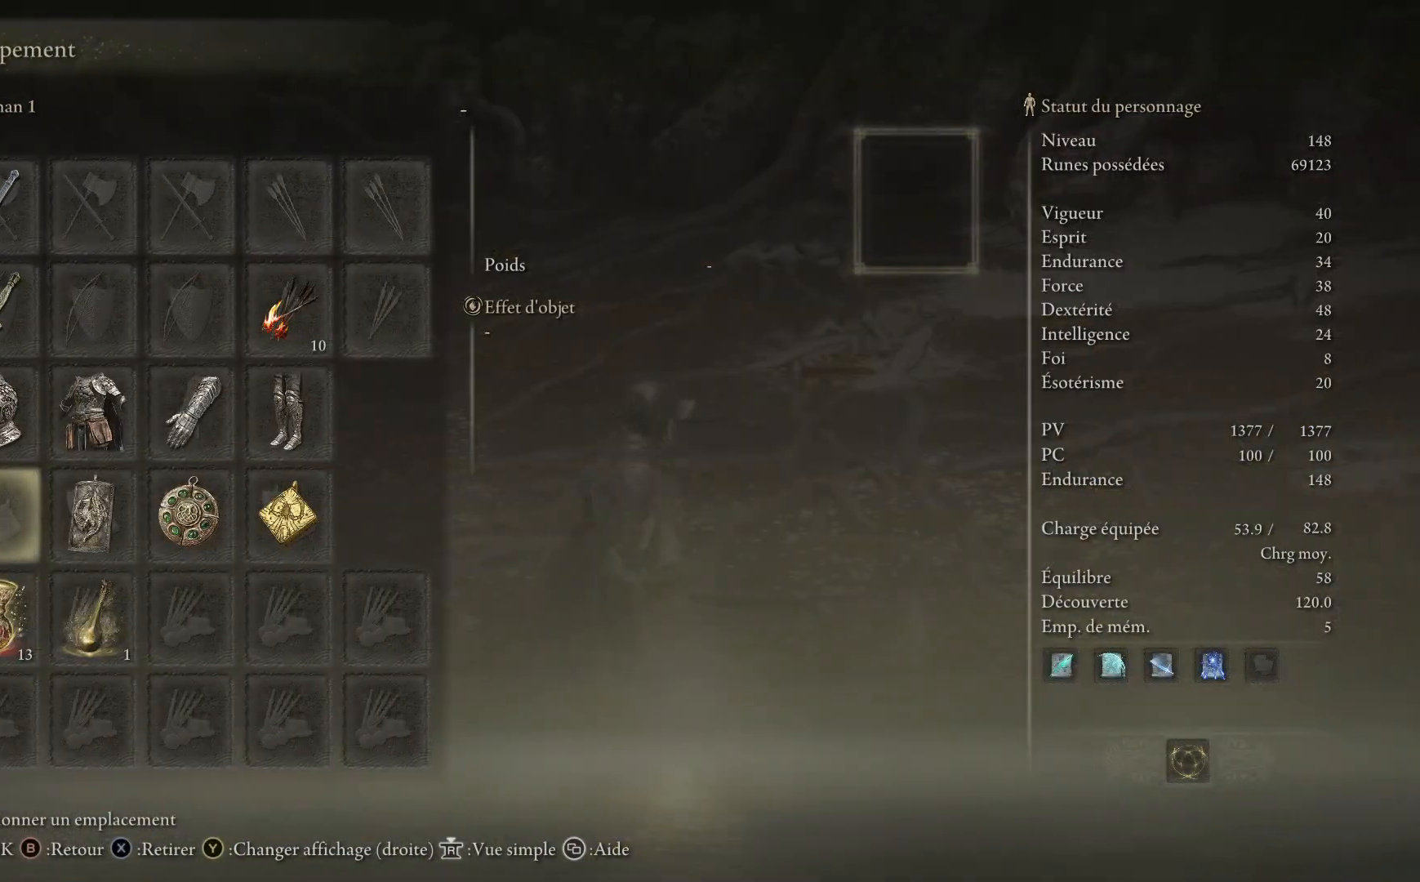
{"buttons": [], "left_stick": "center", "right_stick": "center", "events": [[50, "A", "down"], [183, "A", "up"]]}
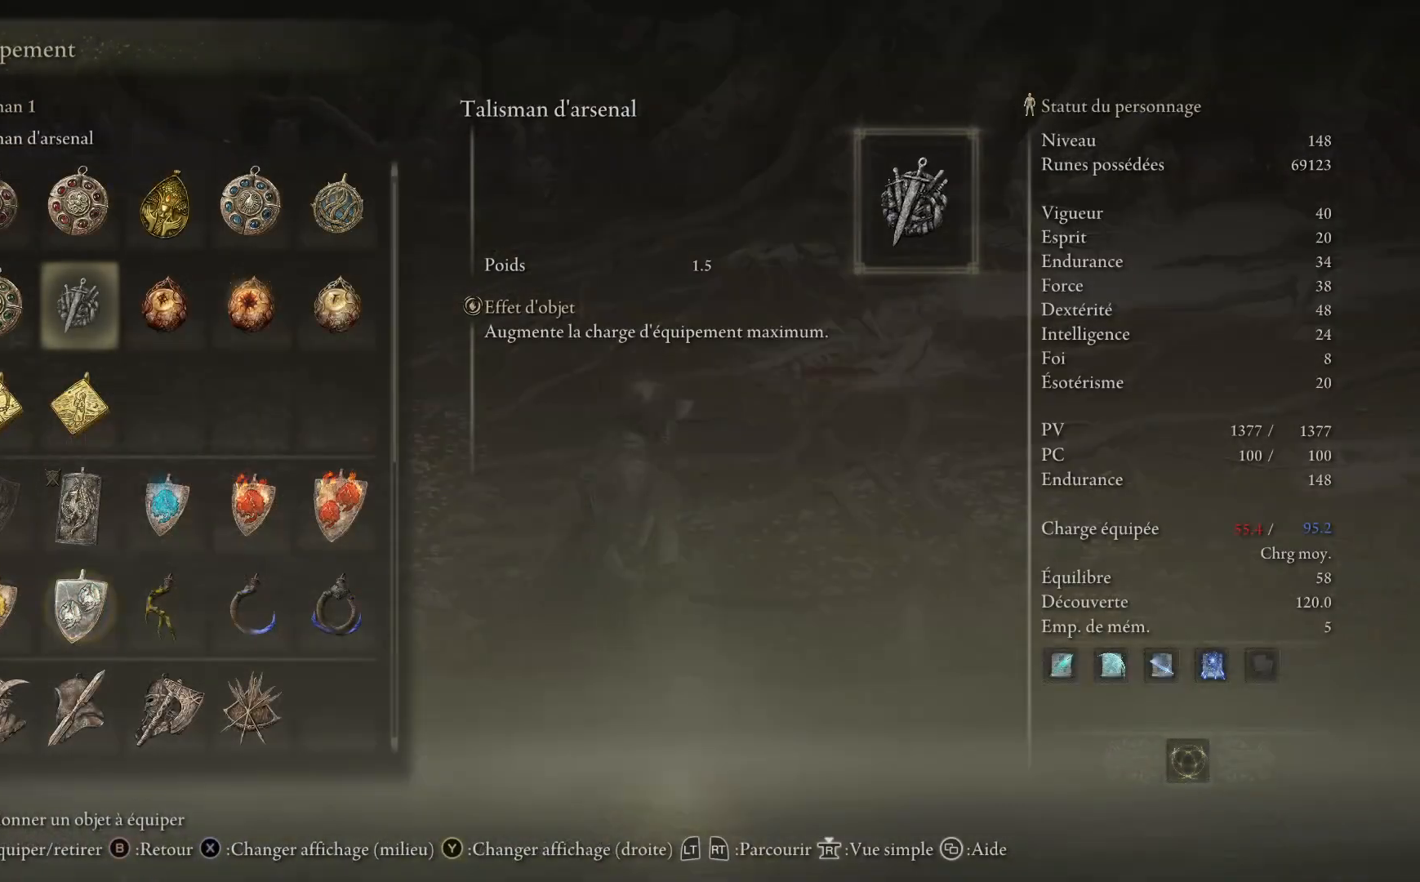
{"buttons": [], "left_stick": "center", "right_stick": "center", "events": [[267, "DPAD_DOWN", "down"], [383, "DPAD_DOWN", "up"]]}
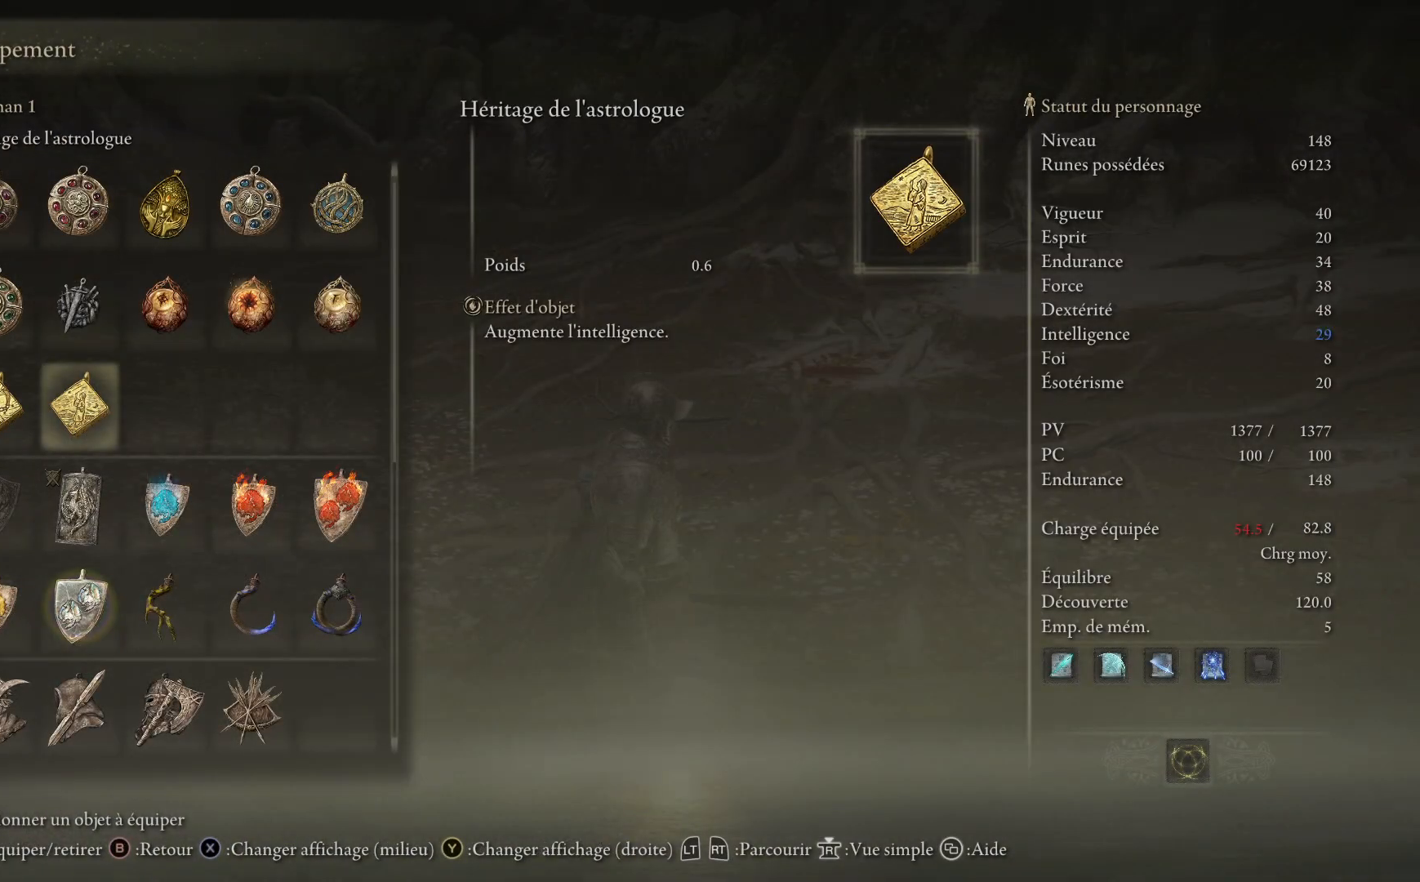
{"buttons": [], "left_stick": "center", "right_stick": "center", "events": [[200, "DPAD_UP", "down"], [333, "DPAD_UP", "up"]]}
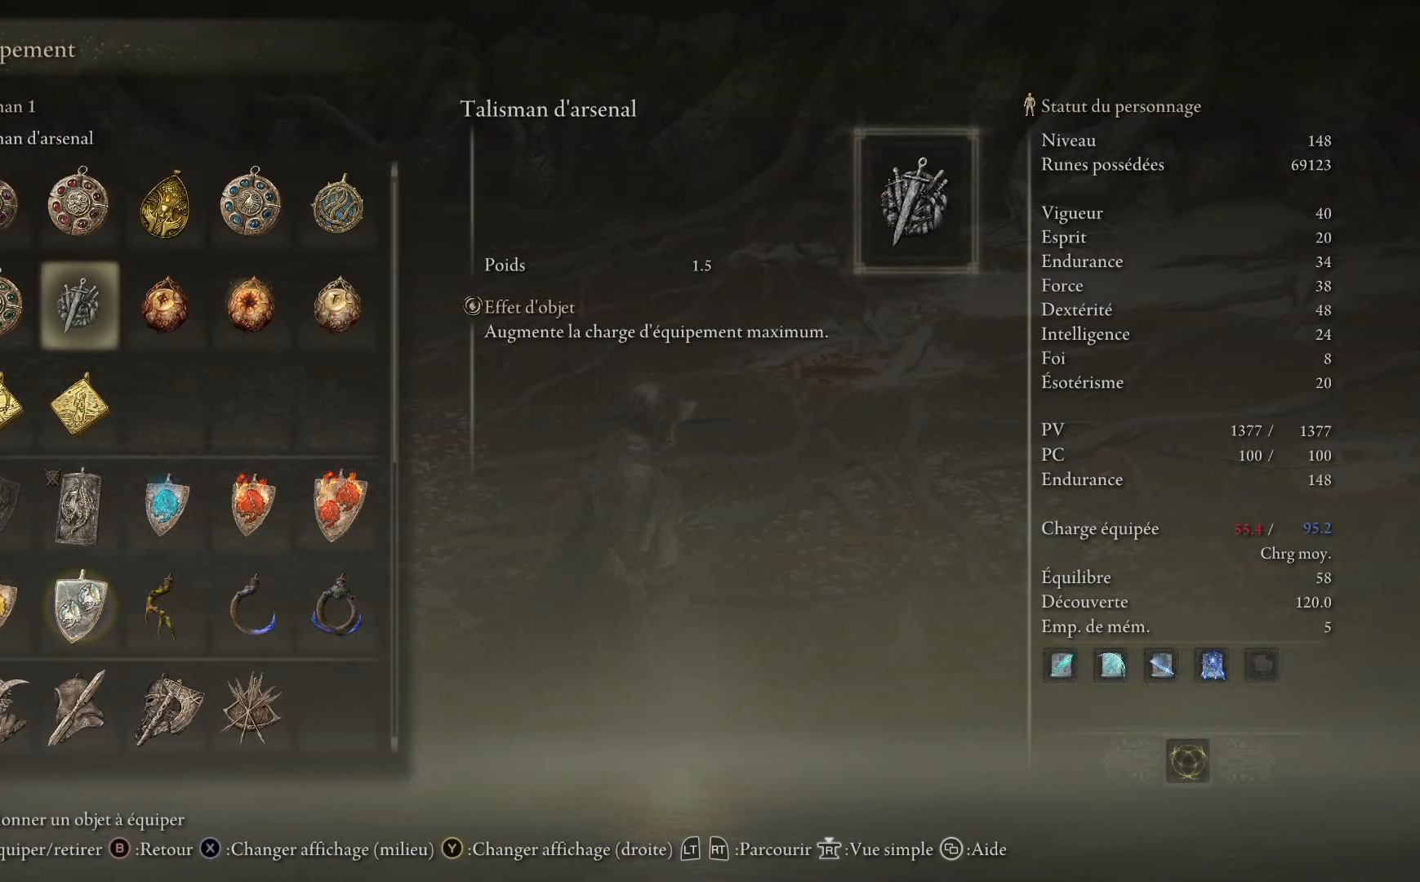
{"buttons": [], "left_stick": "center", "right_stick": "center", "events": [[117, "DPAD_UP", "down"], [267, "DPAD_UP", "up"]]}
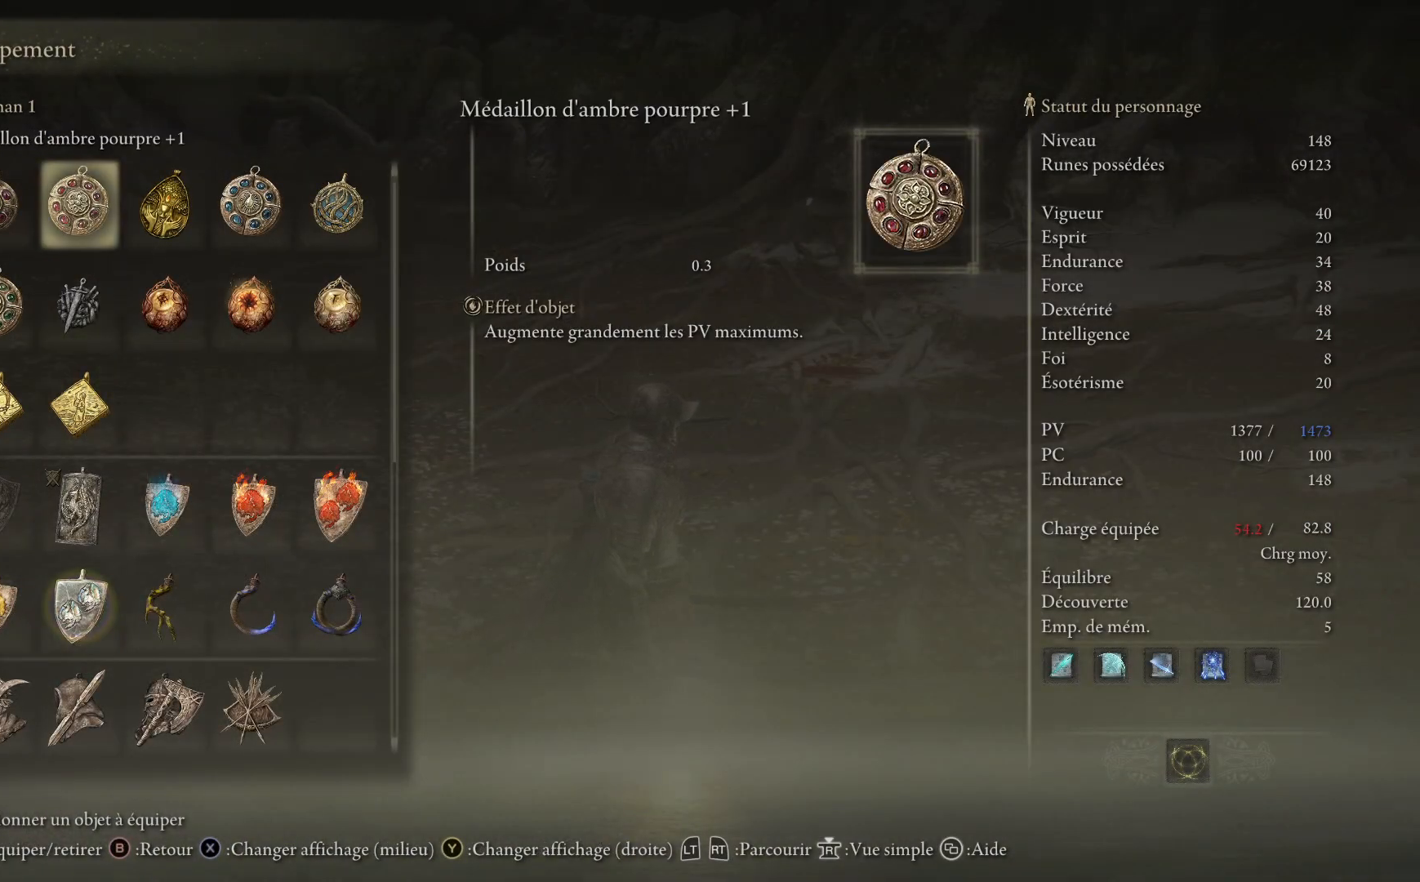
{"buttons": [], "left_stick": "center", "right_stick": "center", "events": [[283, "DPAD_RIGHT", "down"], [400, "DPAD_RIGHT", "up"]]}
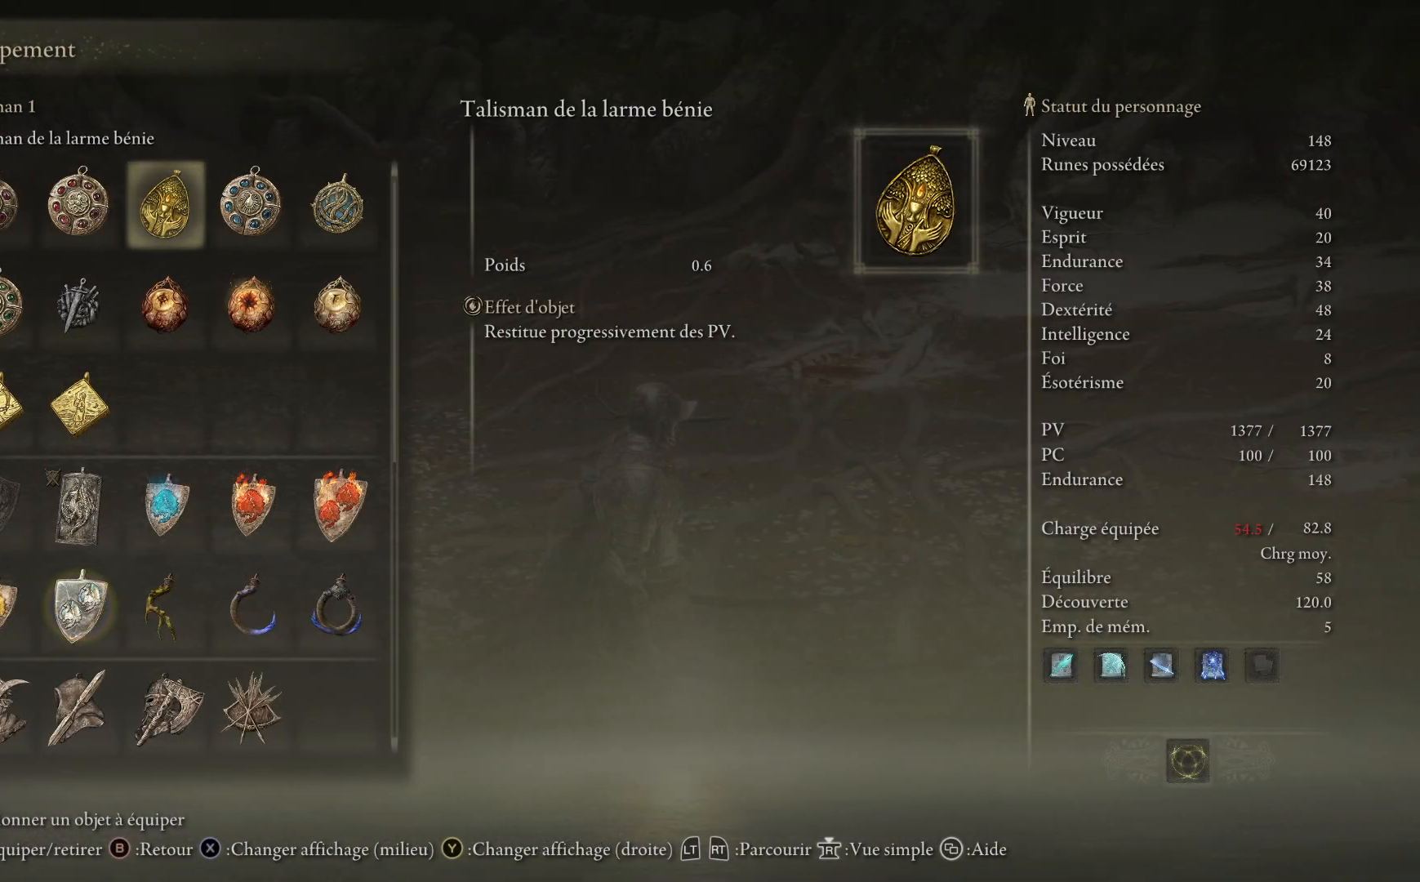
{"buttons": ["A"], "left_stick": "center", "right_stick": "center", "events": [[117, "DPAD_LEFT", "down"], [200, "DPAD_LEFT", "up"], [467, "A", "down"]]}
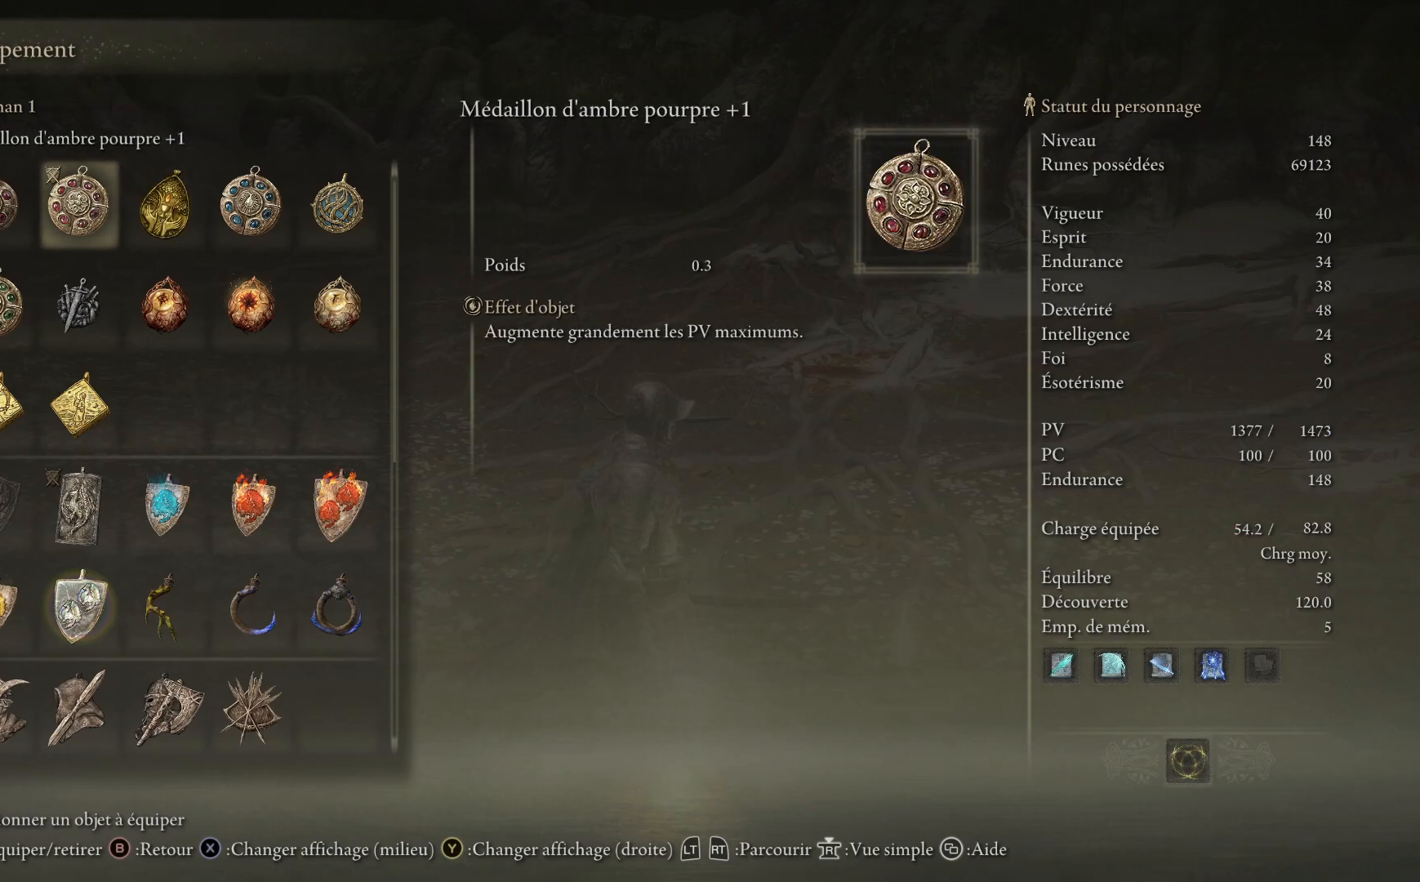
{"buttons": [], "left_stick": "center", "right_stick": "center", "events": [[100, "A", "up"], [383, "DPAD_DOWN", "down"], [500, "DPAD_DOWN", "up"]]}
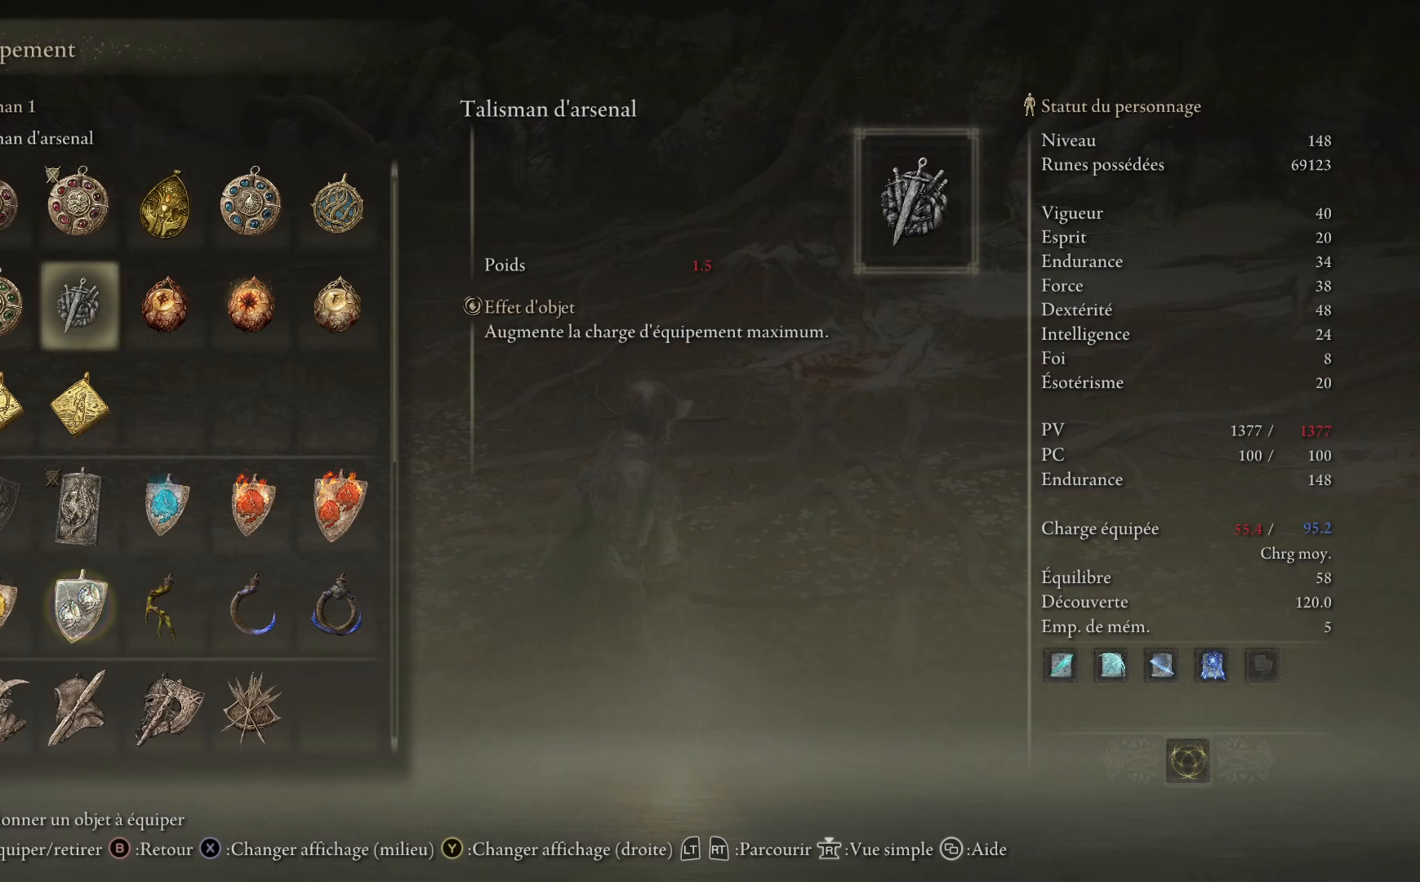
{"buttons": [], "left_stick": "center", "right_stick": "center", "events": [[50, "DPAD_DOWN", "down"], [167, "DPAD_DOWN", "up"], [317, "DPAD_DOWN", "down"], [483, "DPAD_DOWN", "up"]]}
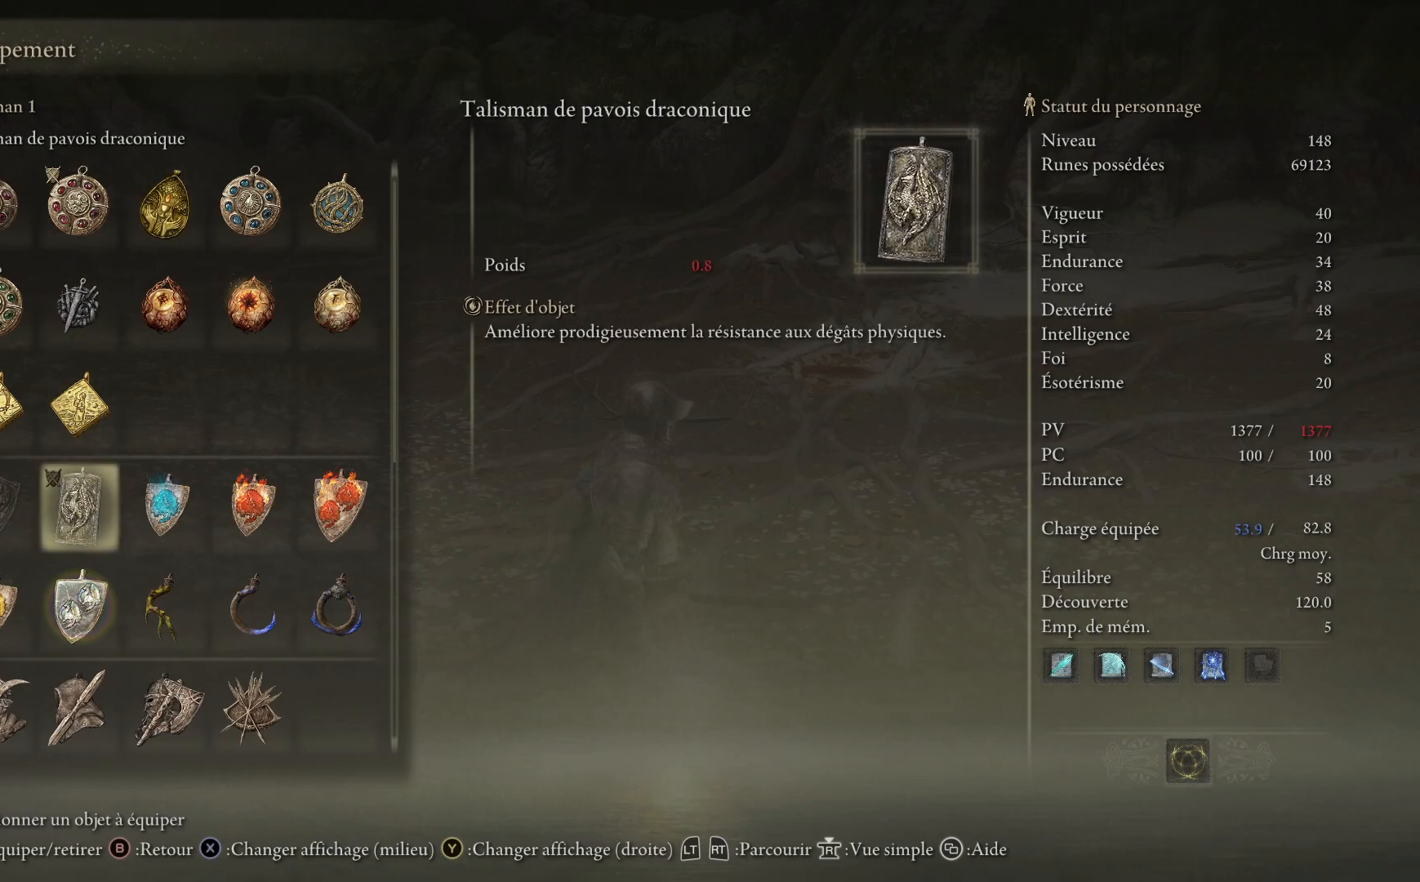
{"buttons": ["DPAD_RIGHT"], "left_stick": "center", "right_stick": "center", "events": [[383, "DPAD_RIGHT", "down"]]}
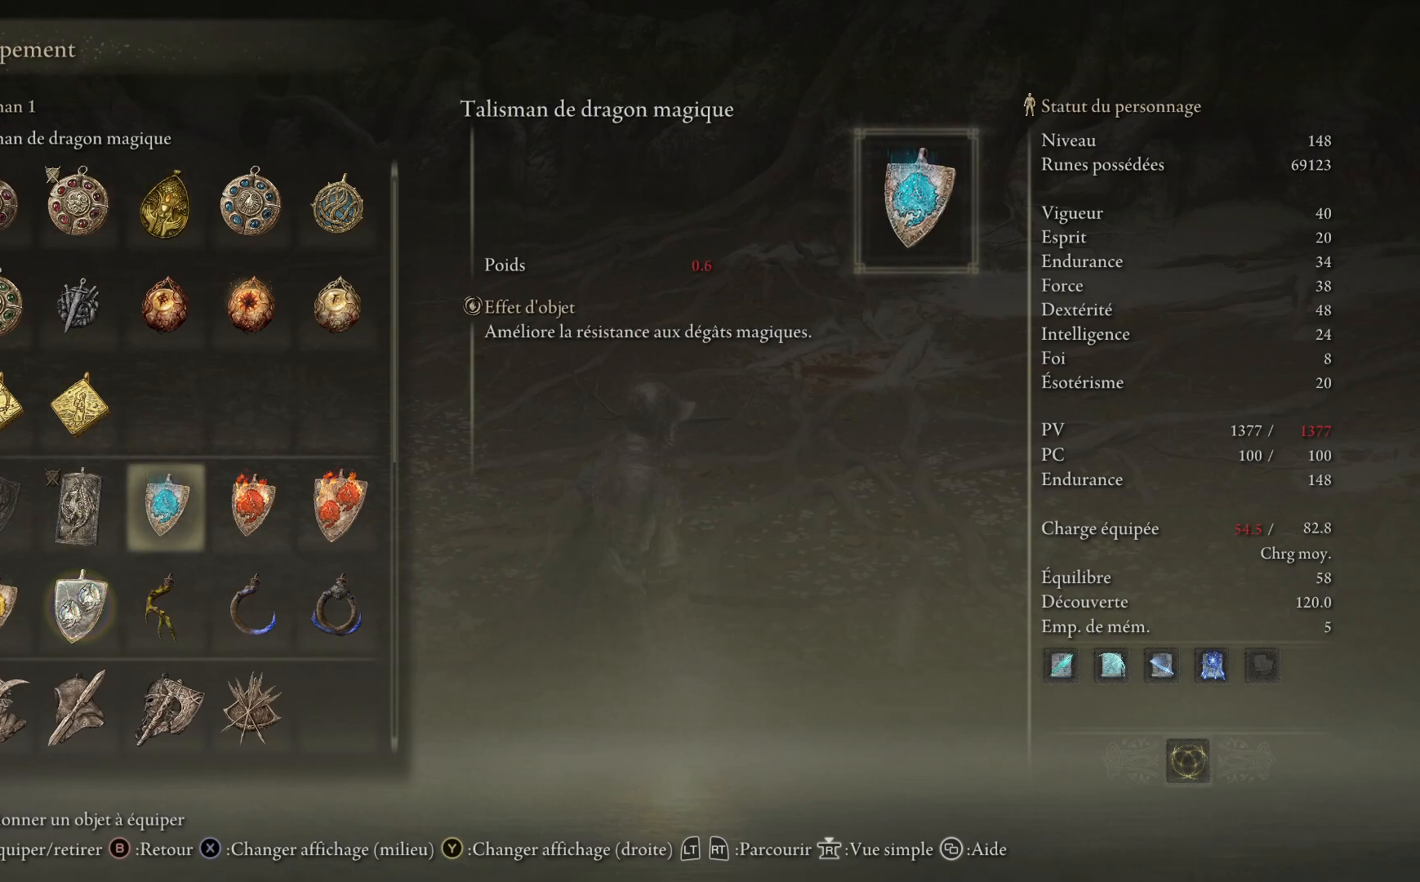
{"buttons": [], "left_stick": "center", "right_stick": "center", "events": [[33, "DPAD_RIGHT", "up"], [117, "DPAD_RIGHT", "down"], [250, "DPAD_RIGHT", "up"], [367, "DPAD_RIGHT", "down"], [450, "DPAD_RIGHT", "up"]]}
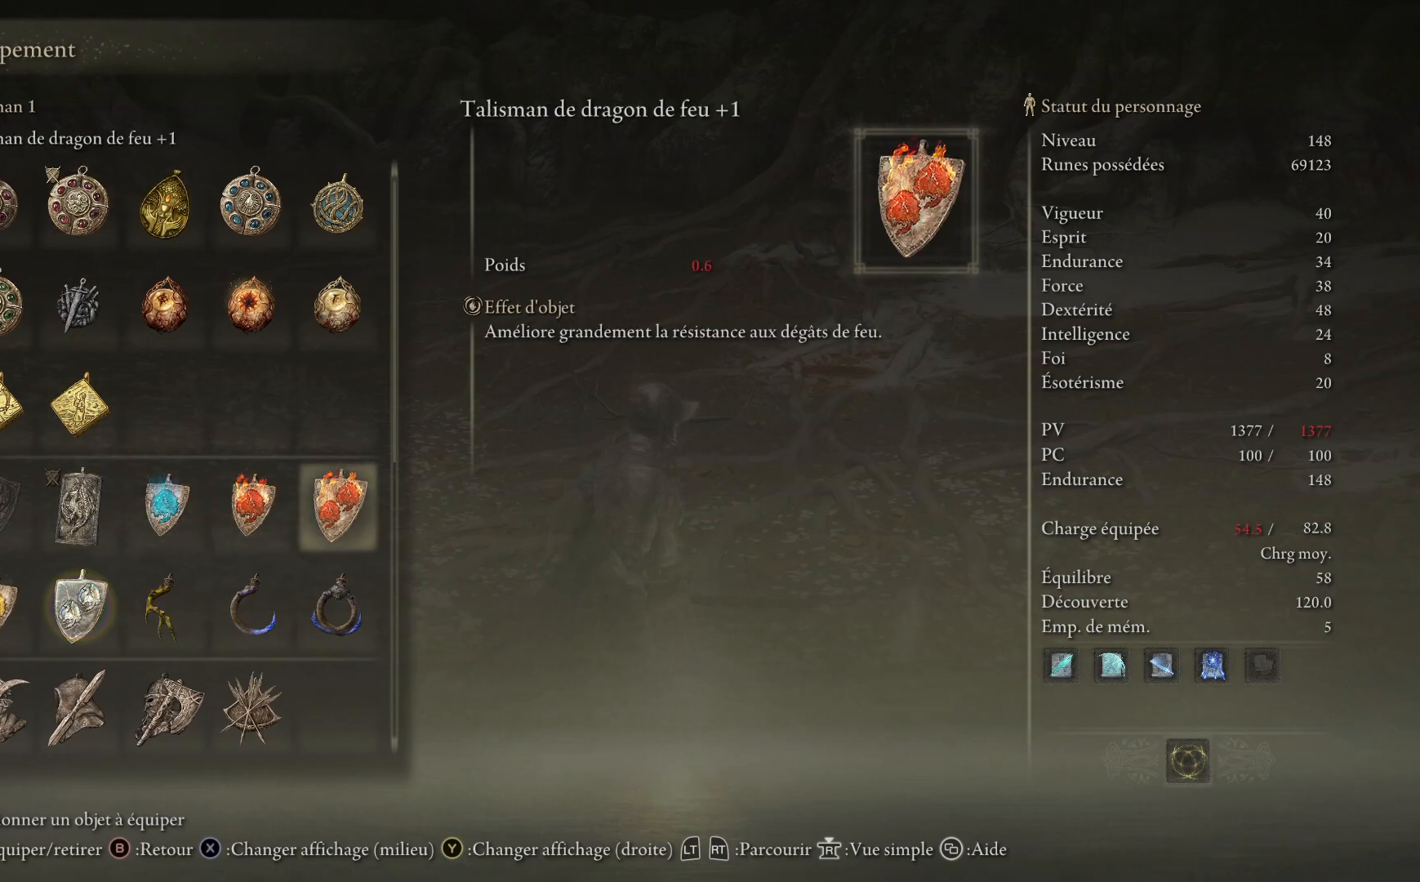
{"buttons": [], "left_stick": "center", "right_stick": "center", "events": [[167, "DPAD_LEFT", "down"], [267, "DPAD_LEFT", "up"], [333, "DPAD_LEFT", "down"], [467, "DPAD_LEFT", "up"]]}
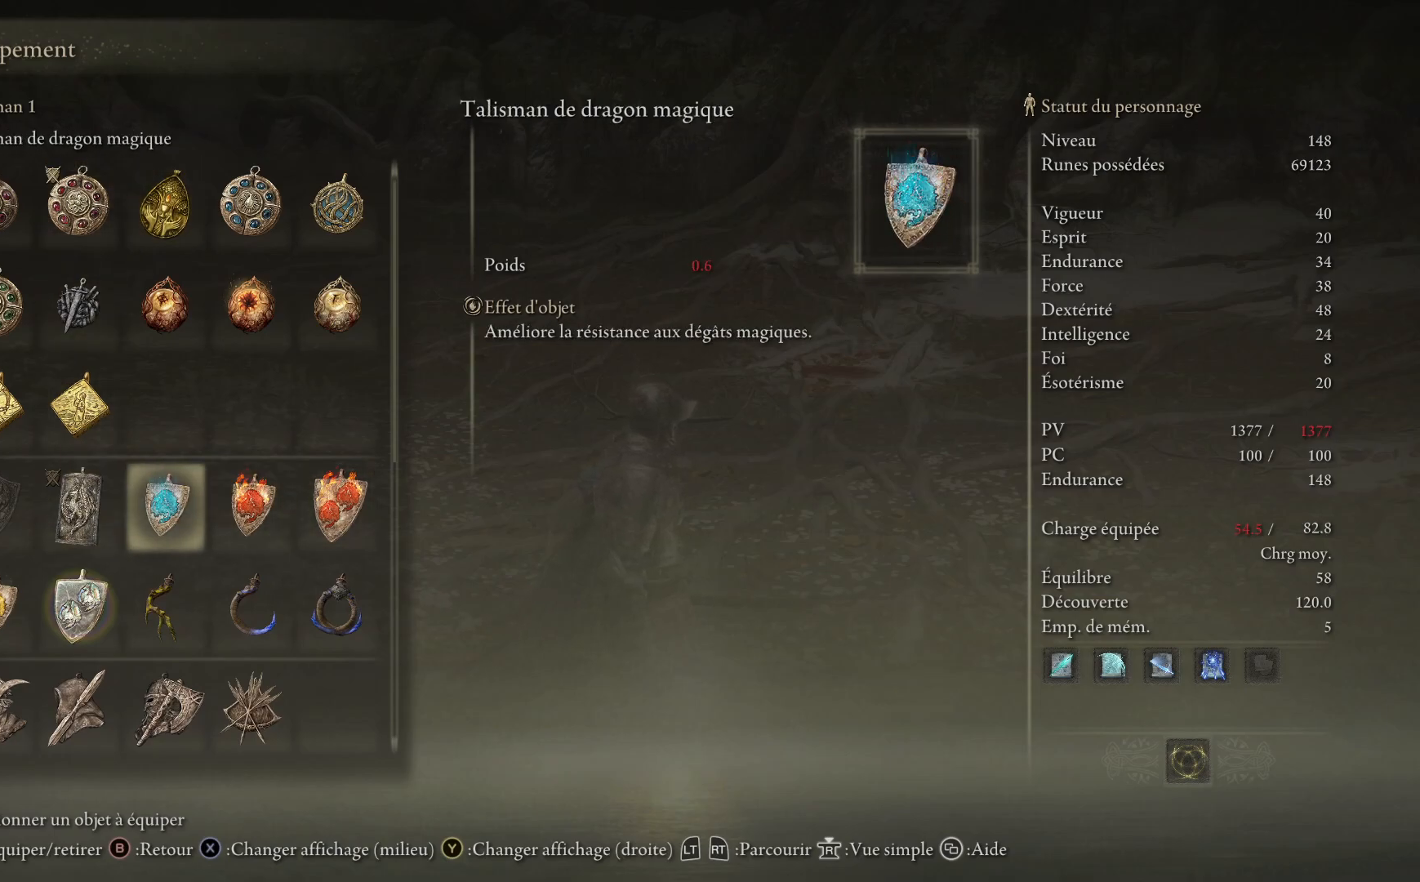
{"buttons": [], "left_stick": "center", "right_stick": "center", "events": [[33, "DPAD_DOWN", "down"], [167, "DPAD_DOWN", "up"], [183, "DPAD_LEFT", "down"], [333, "DPAD_LEFT", "up"]]}
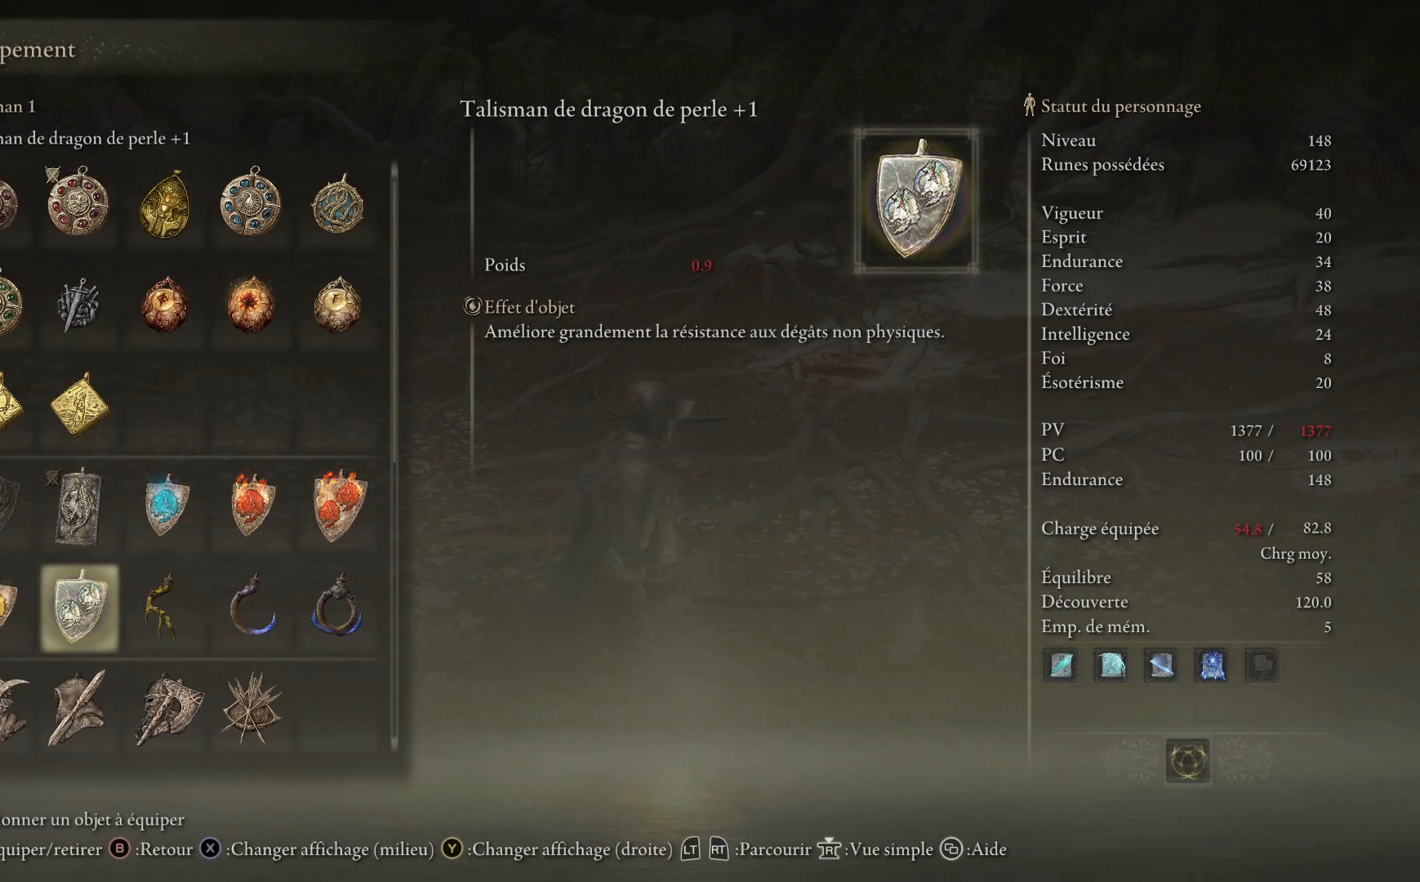
{"buttons": [], "left_stick": "center", "right_stick": "center", "events": []}
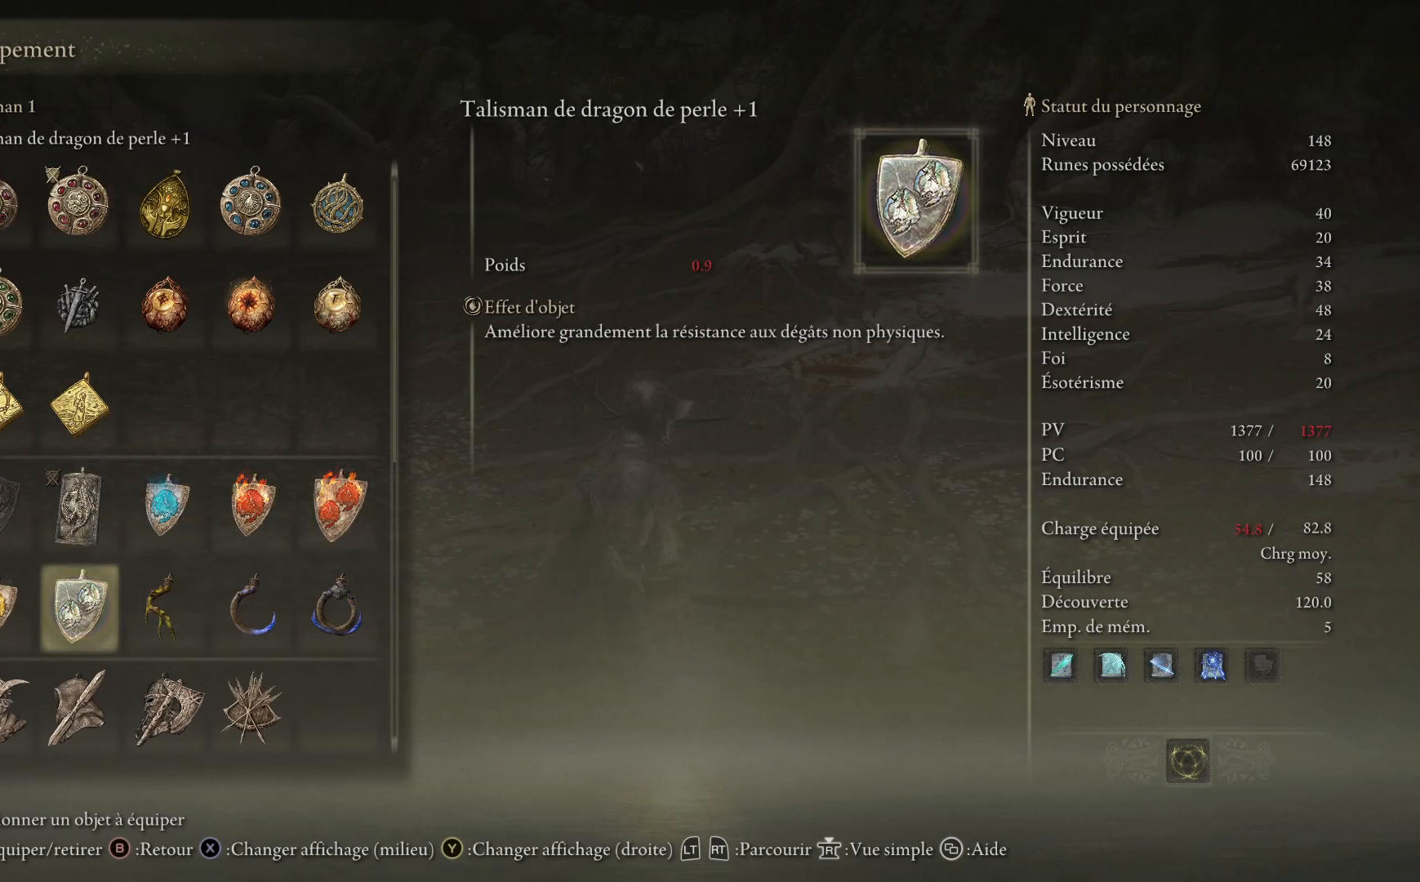
{"buttons": [], "left_stick": "center", "right_stick": "center", "events": []}
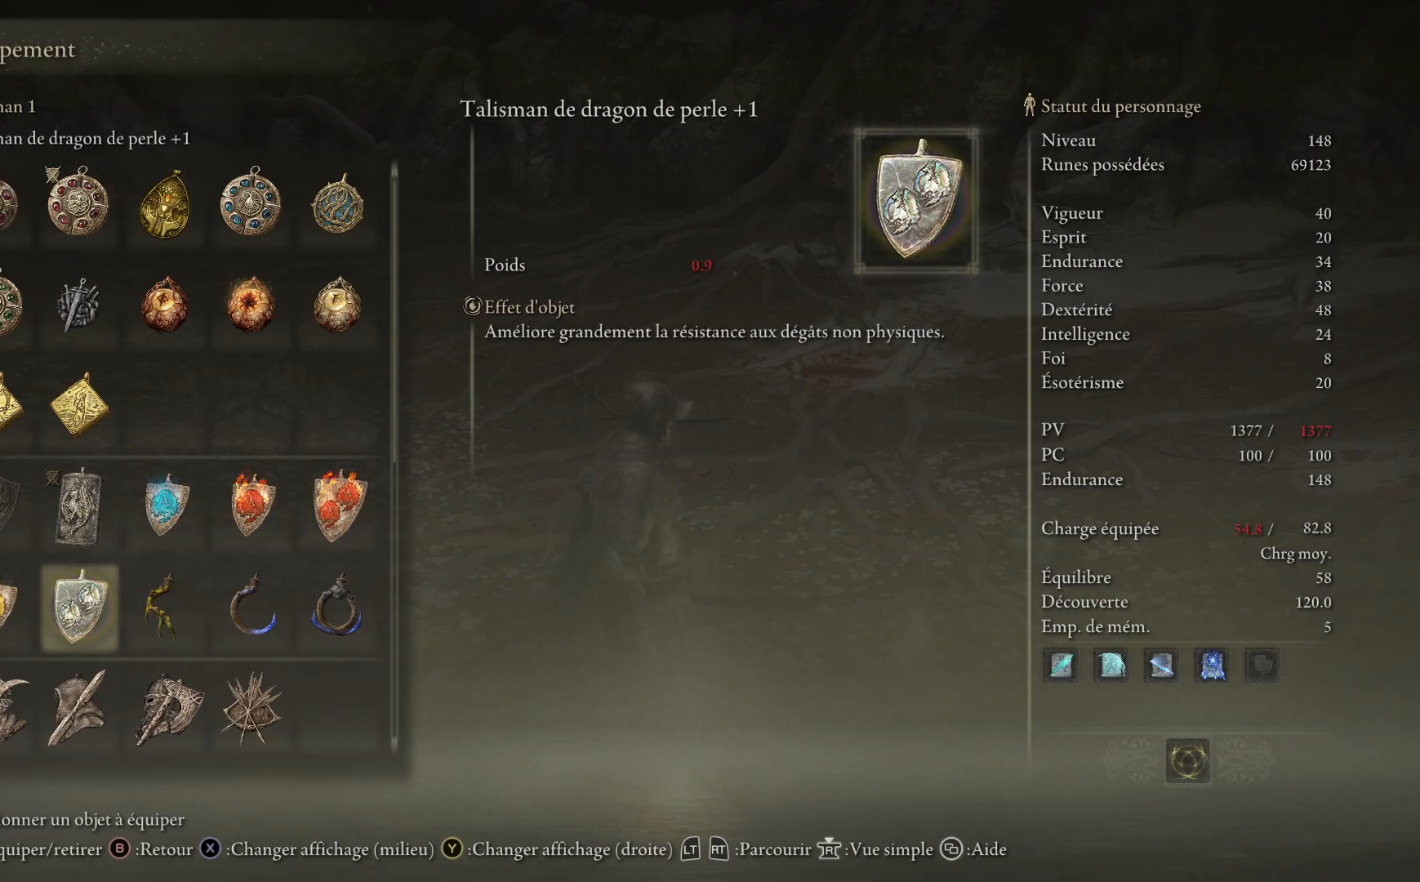
{"buttons": [], "left_stick": "center", "right_stick": "center", "events": []}
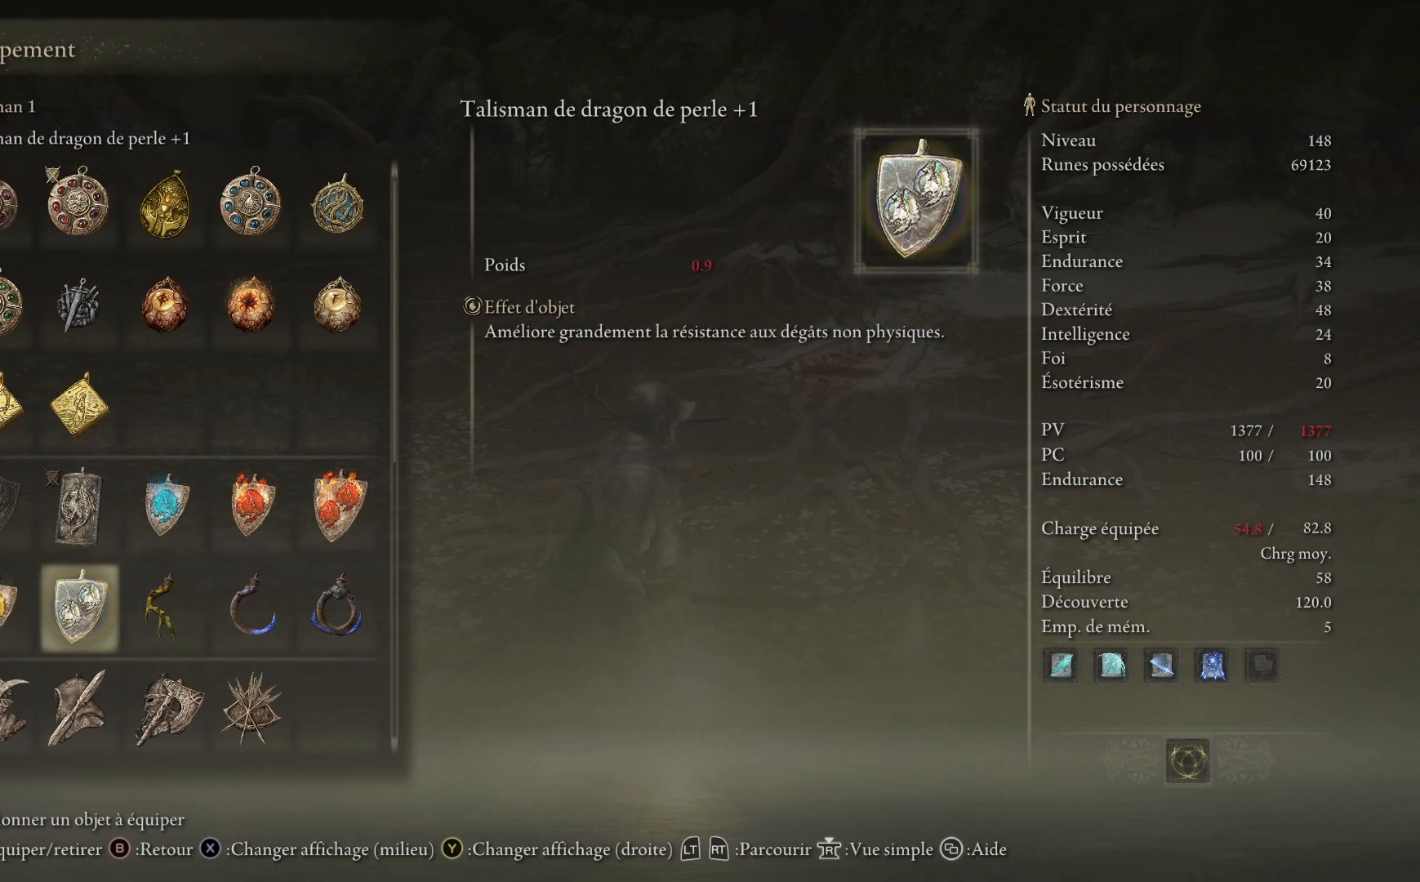
{"buttons": [], "left_stick": "center", "right_stick": "center", "events": [[250, "DPAD_LEFT", "down"], [367, "DPAD_LEFT", "up"]]}
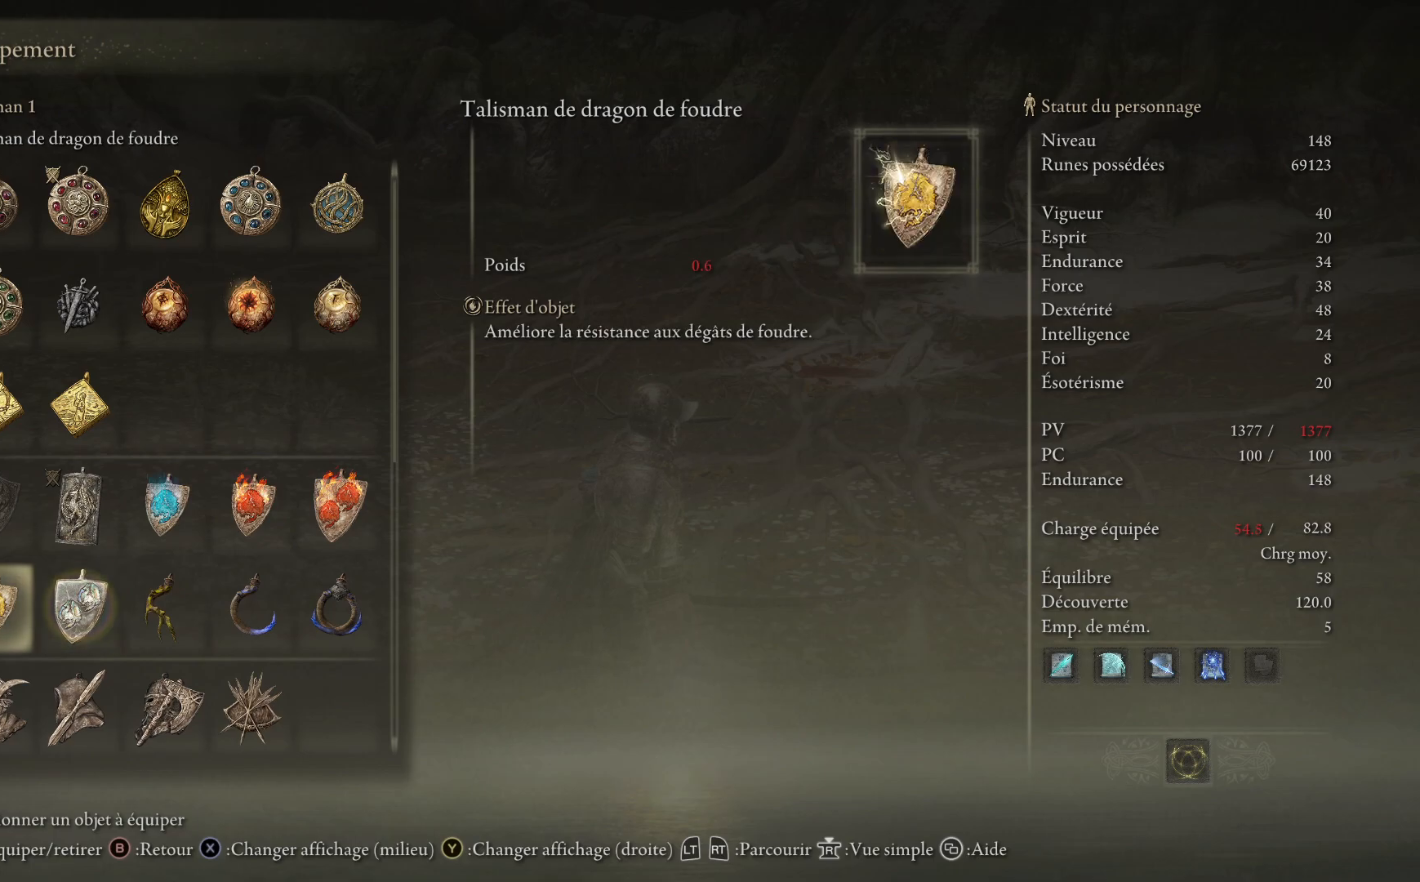
{"buttons": [], "left_stick": "center", "right_stick": "center", "events": [[183, "DPAD_RIGHT", "down"], [300, "DPAD_RIGHT", "up"]]}
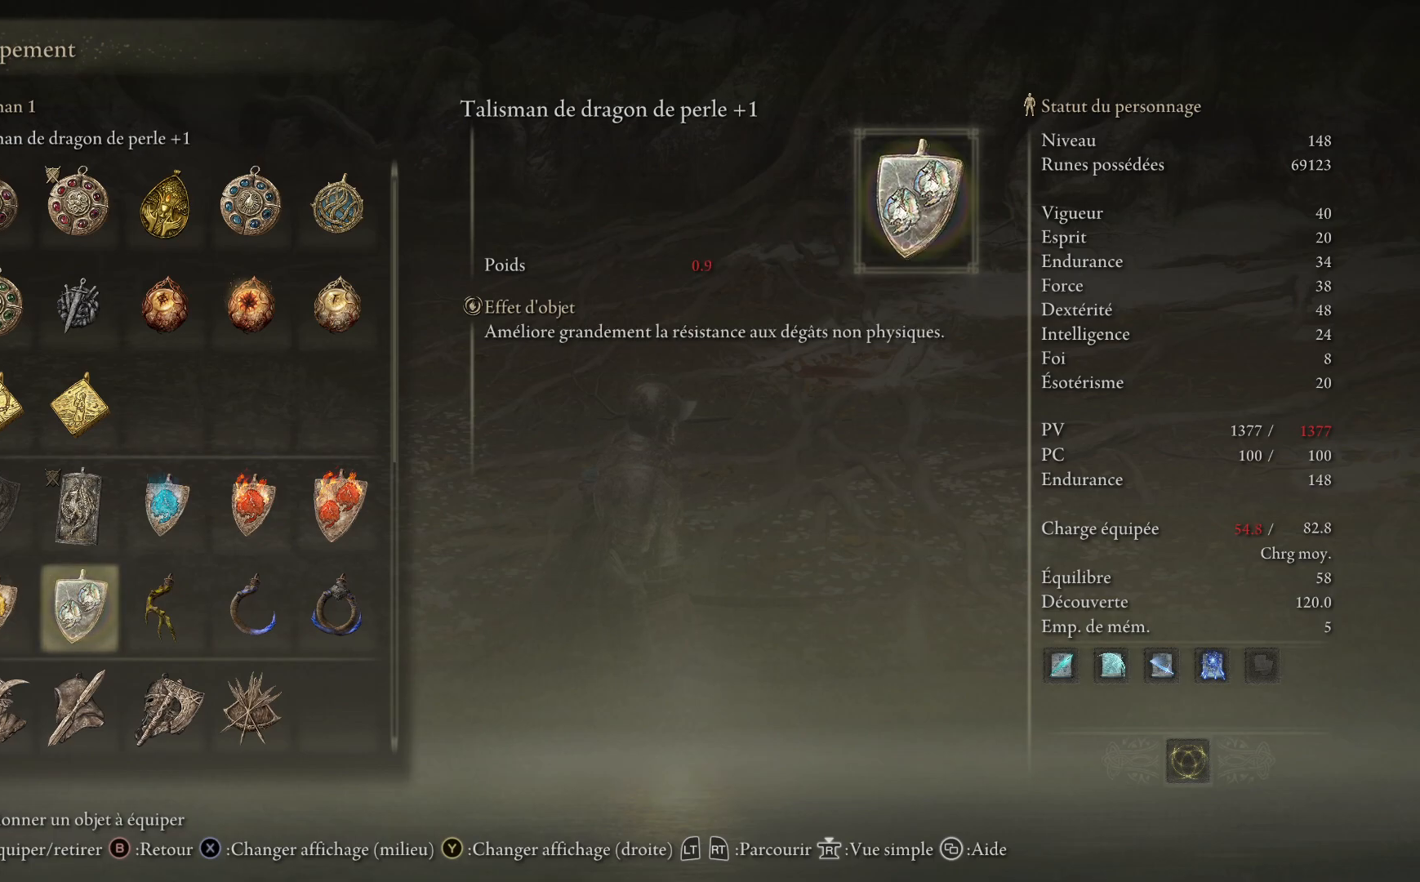
{"buttons": ["DPAD_RIGHT"], "left_stick": "center", "right_stick": "center", "events": [[233, "DPAD_RIGHT", "down"], [367, "DPAD_RIGHT", "up"], [483, "DPAD_RIGHT", "down"]]}
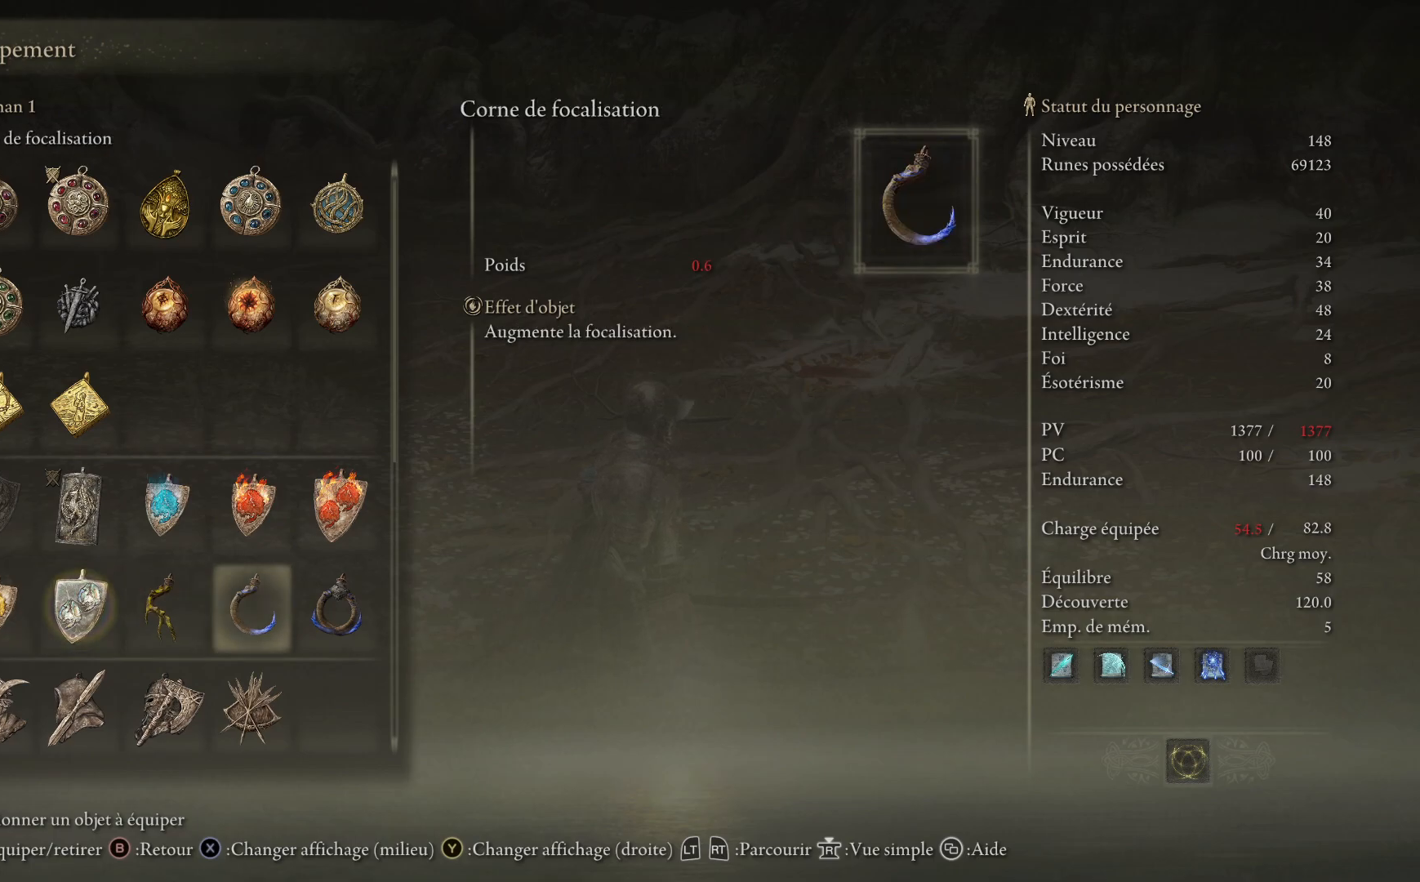
{"buttons": [], "left_stick": "center", "right_stick": "center", "events": [[83, "DPAD_RIGHT", "up"], [283, "DPAD_RIGHT", "down"], [433, "DPAD_RIGHT", "up"]]}
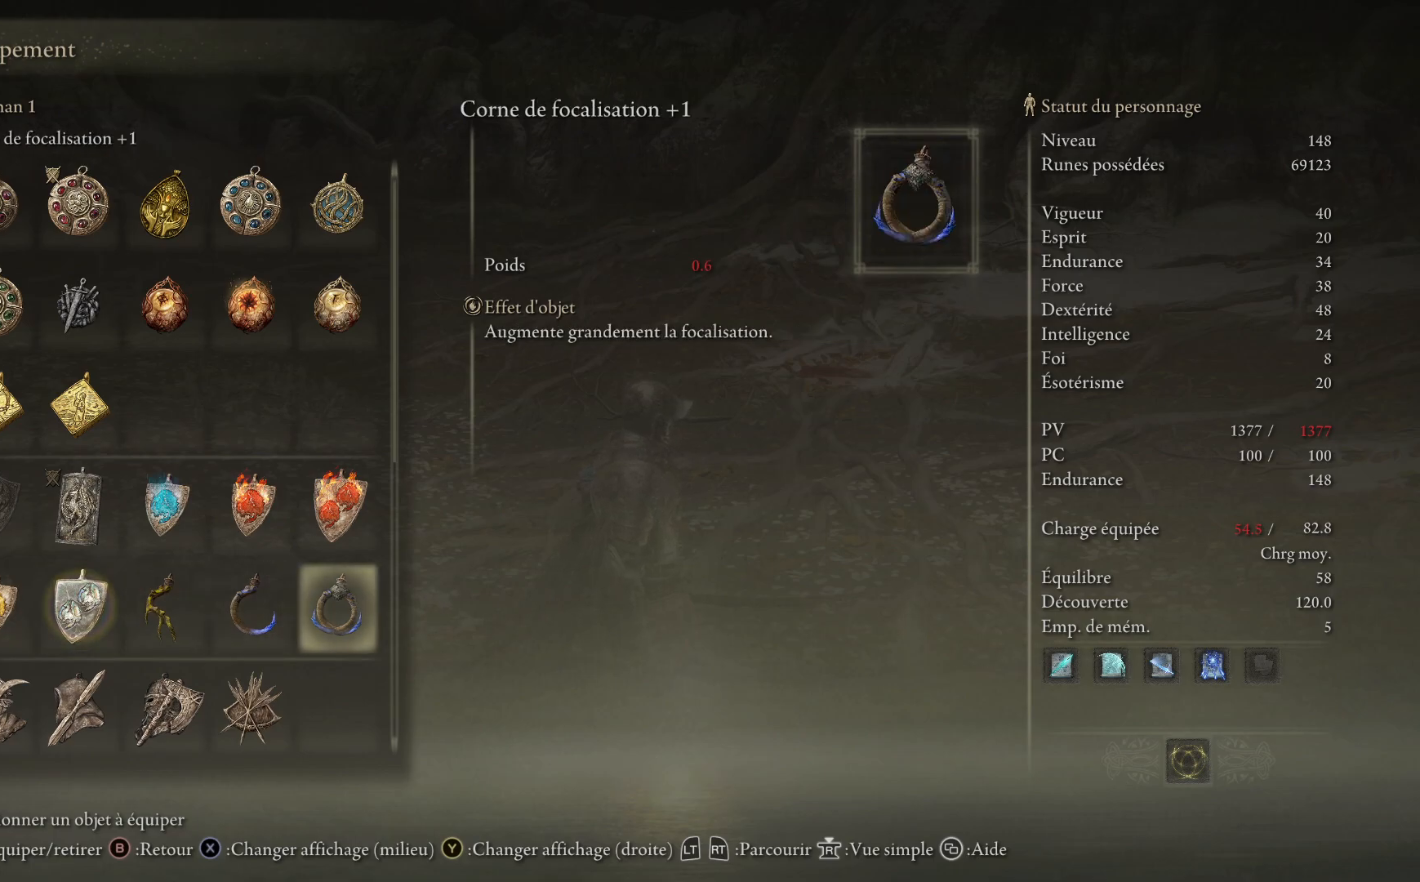
{"buttons": [], "left_stick": "center", "right_stick": "center", "events": [[150, "DPAD_LEFT", "down"], [383, "DPAD_LEFT", "up"]]}
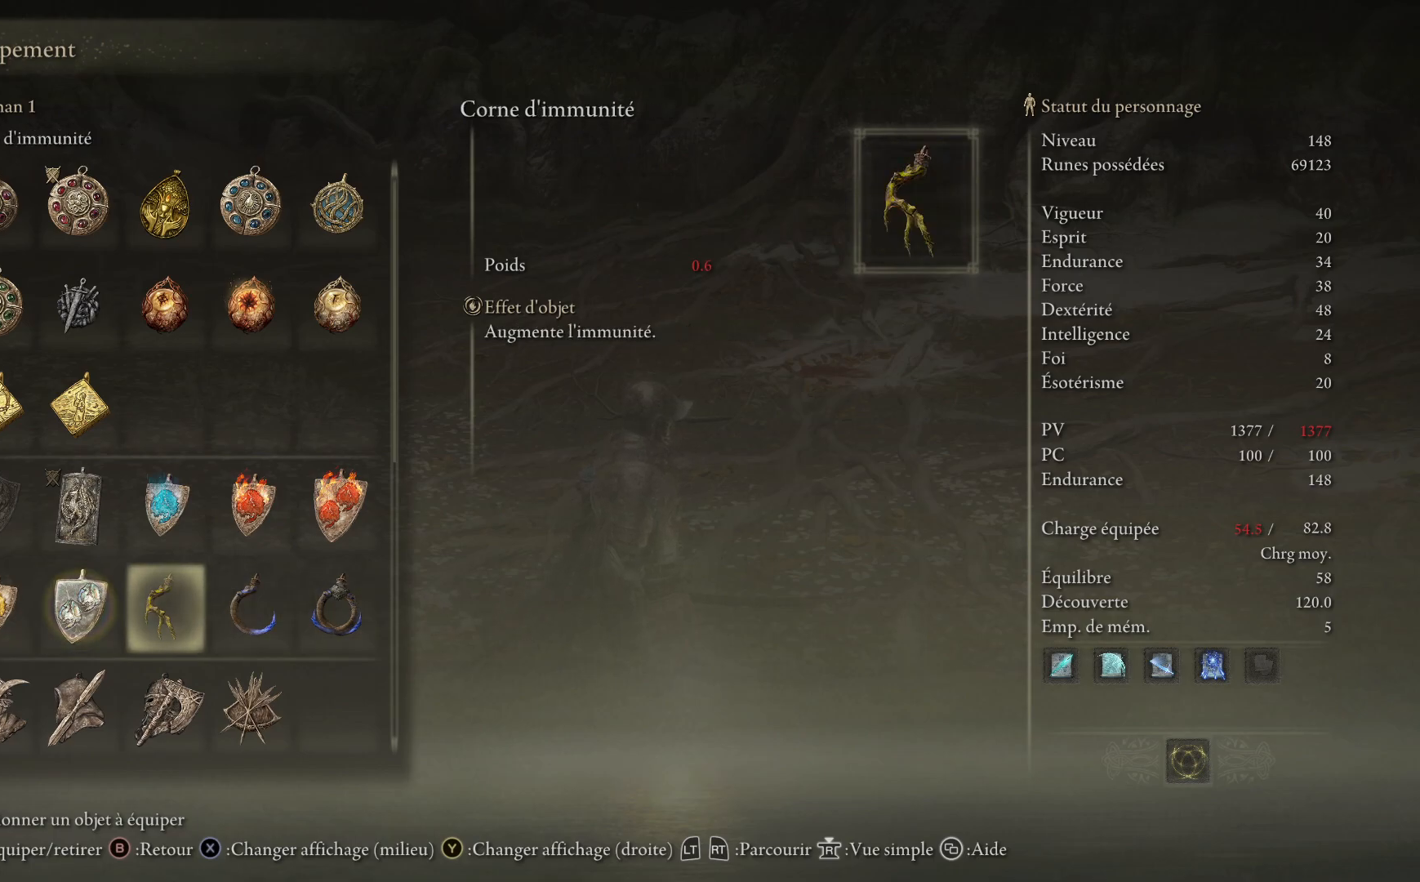
{"buttons": [], "left_stick": "center", "right_stick": "center", "events": [[67, "DPAD_DOWN", "down"], [67, "DPAD_LEFT", "down"], [150, "DPAD_LEFT", "up"], [333, "DPAD_DOWN", "up"]]}
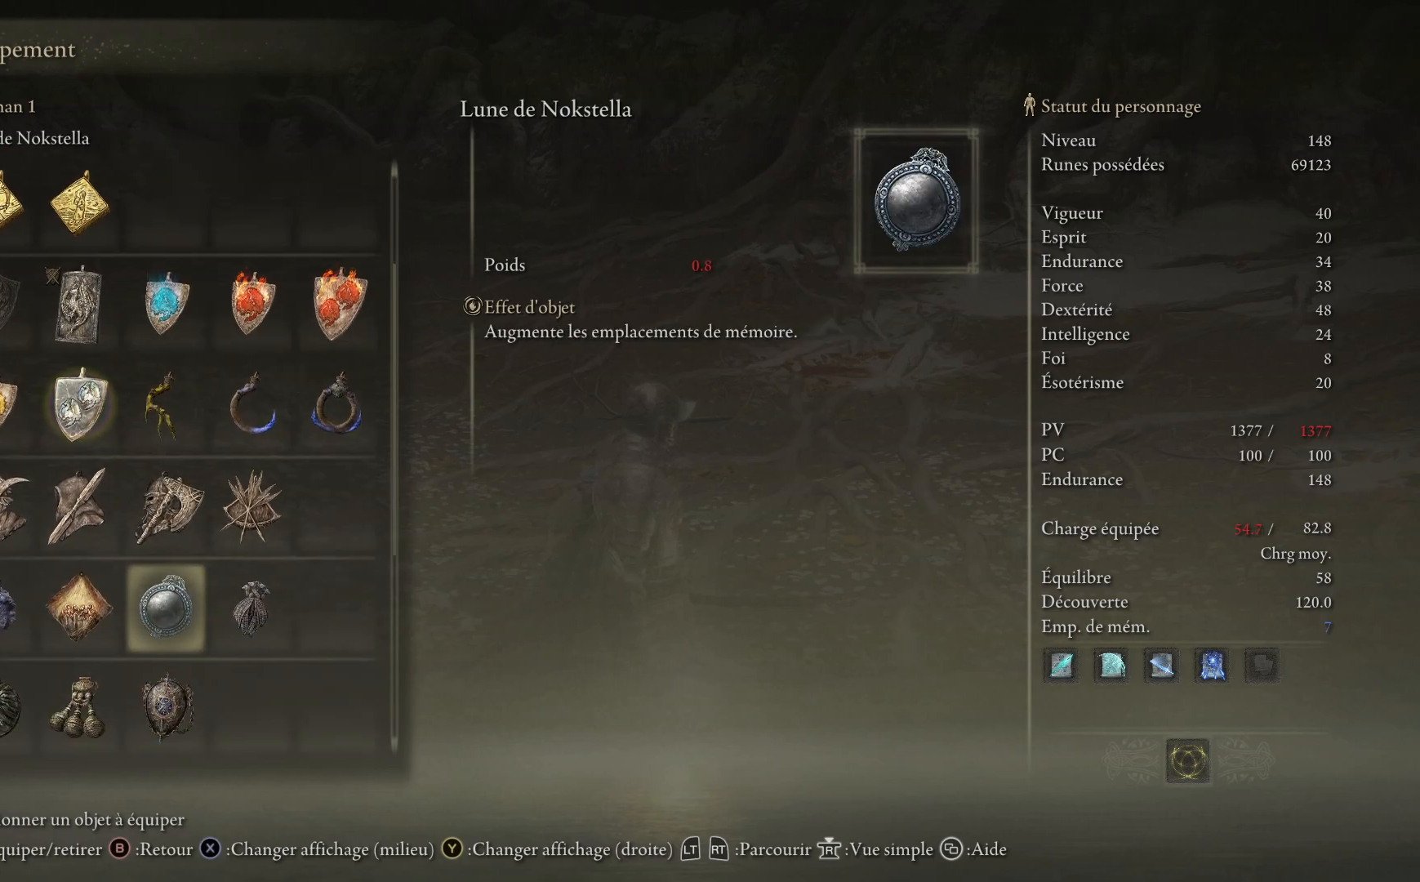
{"buttons": [], "left_stick": "center", "right_stick": "center", "events": [[117, "DPAD_DOWN", "down"], [200, "DPAD_DOWN", "up"]]}
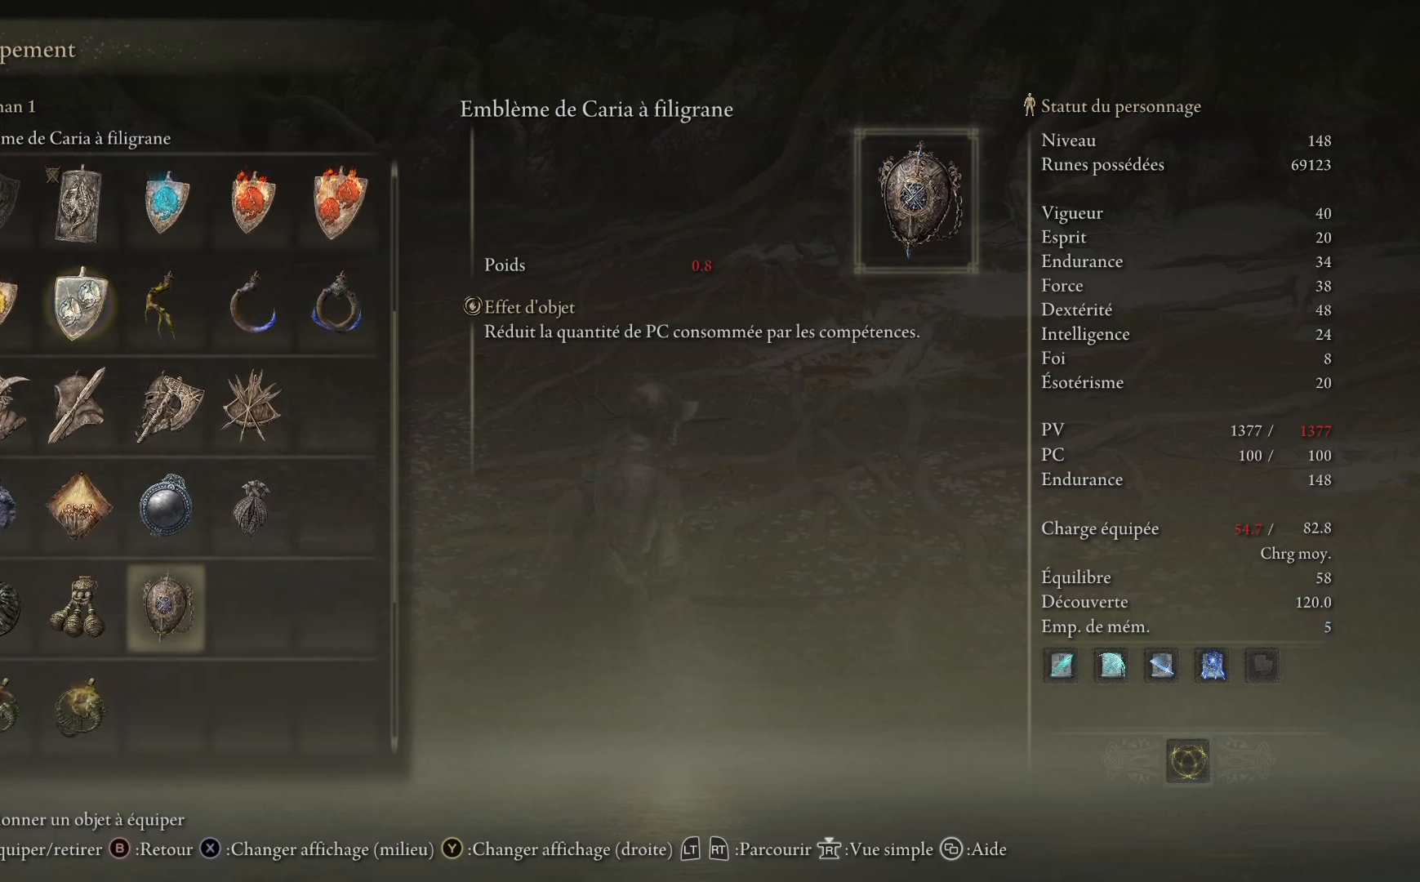
{"buttons": [], "left_stick": "center", "right_stick": "center", "events": []}
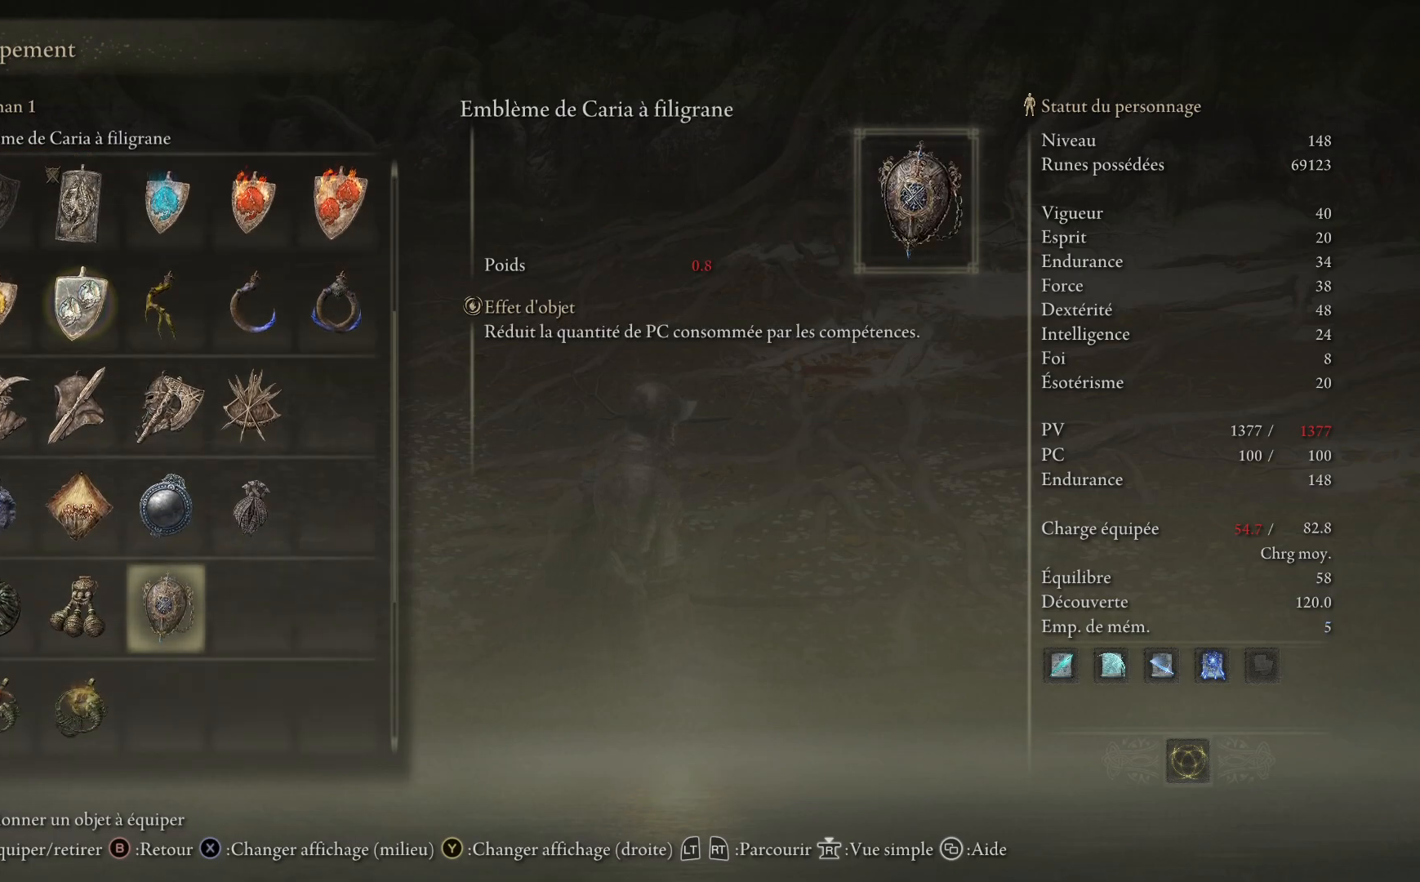
{"buttons": [], "left_stick": "center", "right_stick": "center", "events": [[233, "A", "down"], [383, "A", "up"]]}
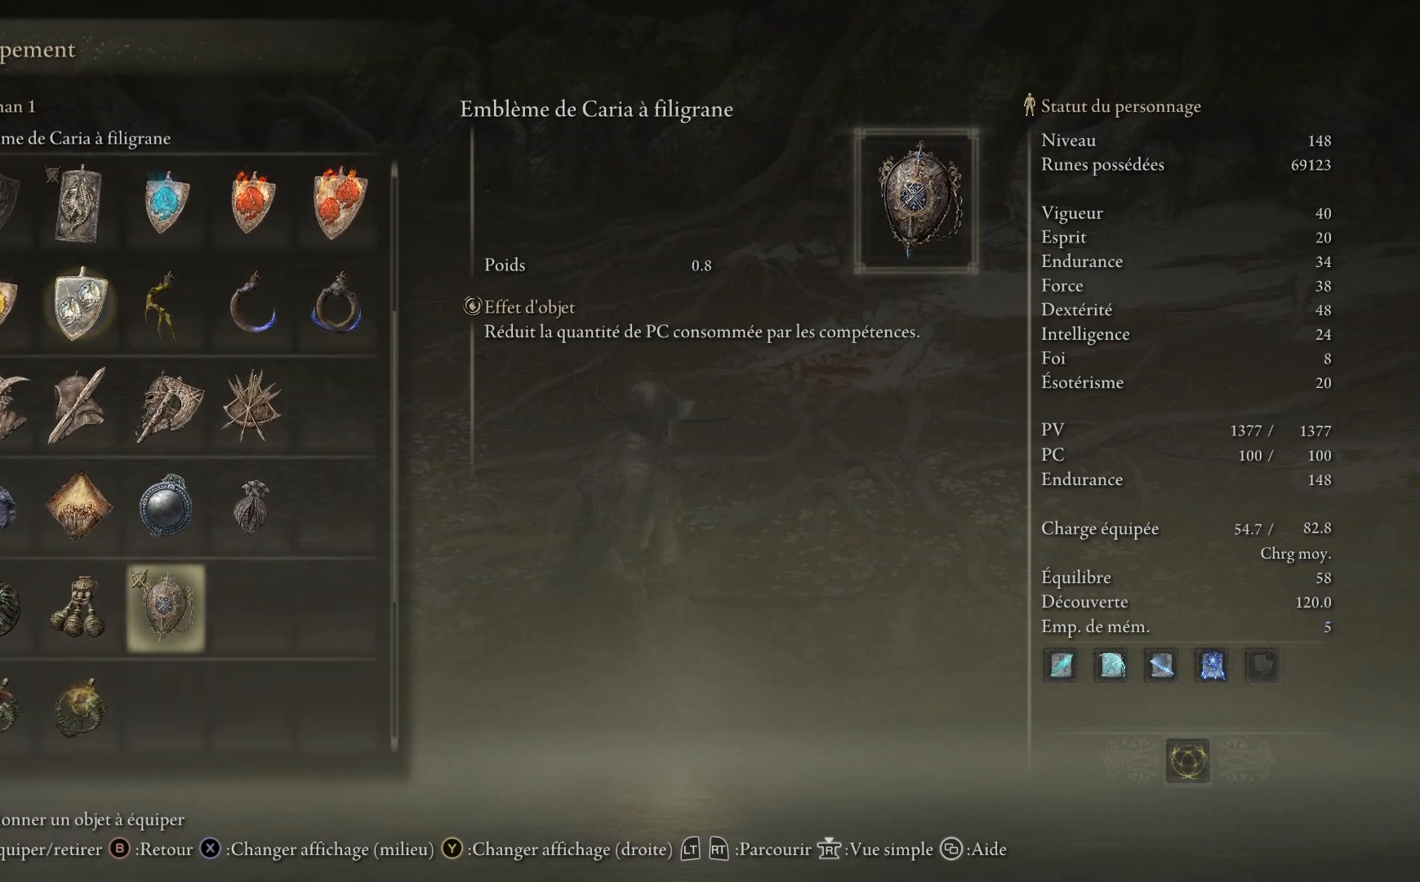
{"buttons": [], "left_stick": "center", "right_stick": "center", "events": []}
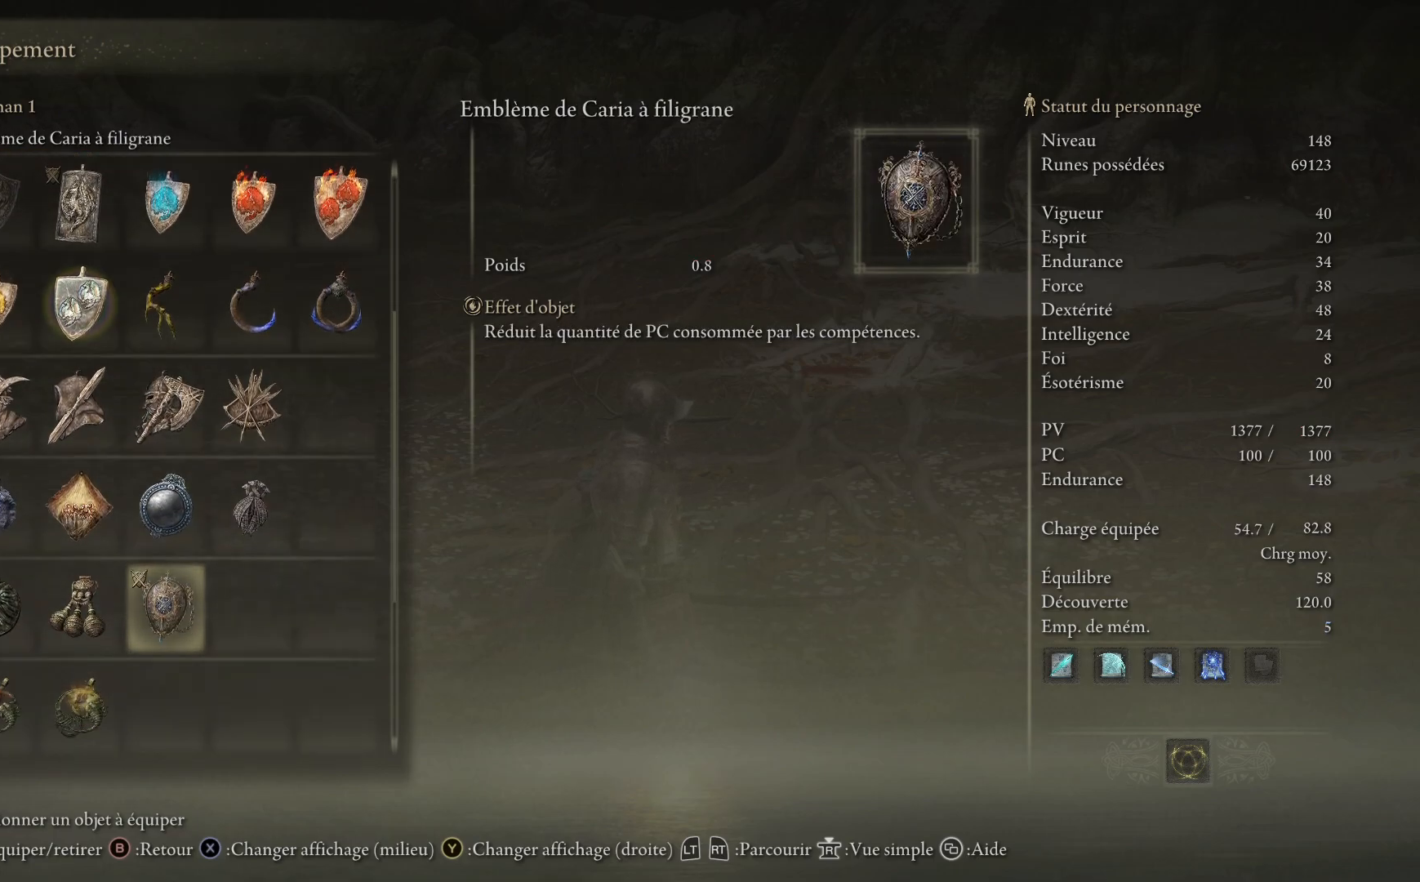
{"buttons": [], "left_stick": "center", "right_stick": "center", "events": []}
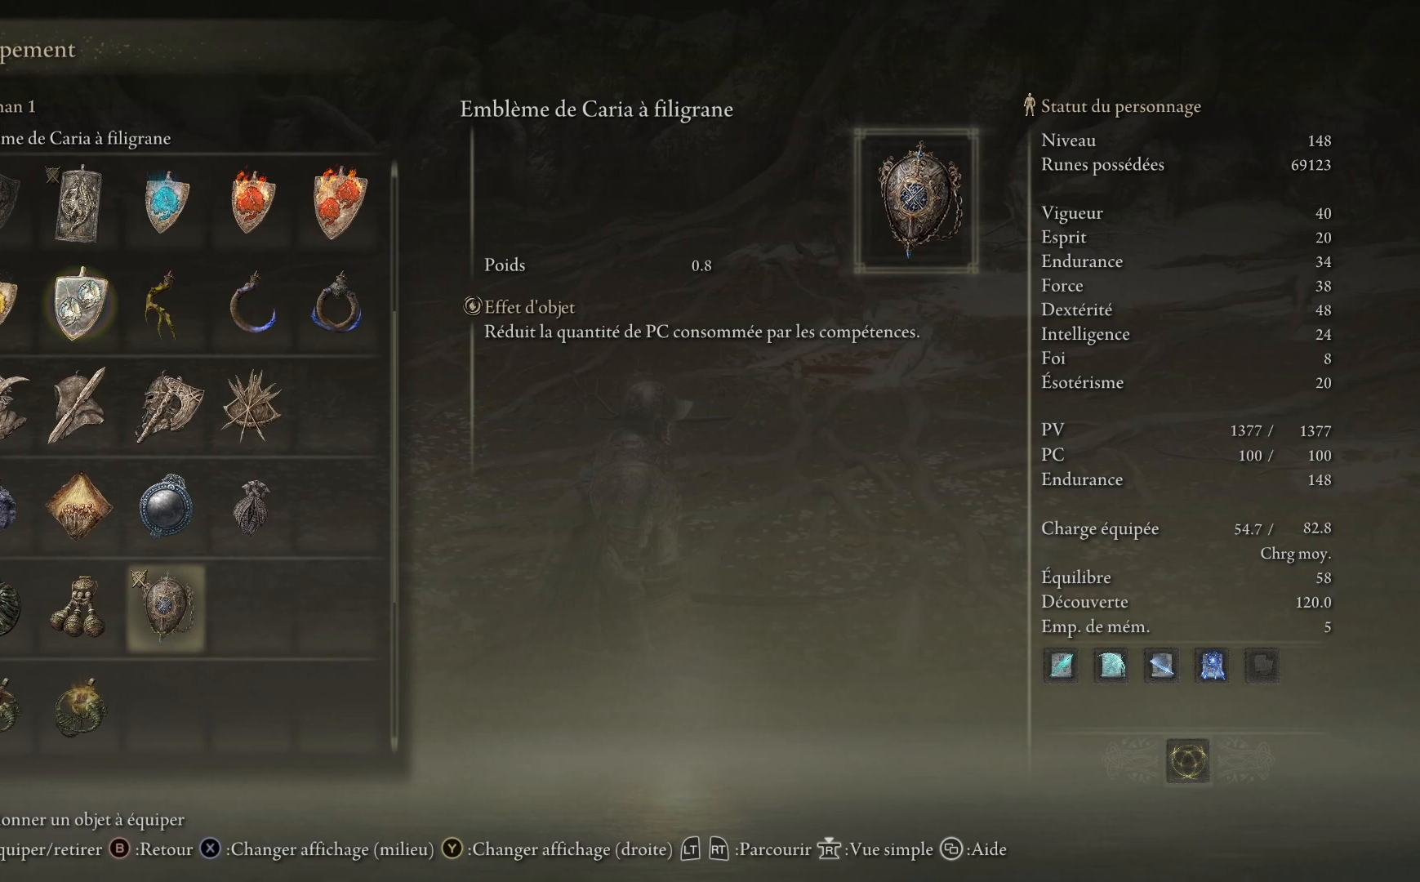
{"buttons": [], "left_stick": "center", "right_stick": "center", "events": [[150, "DPAD_UP", "down"], [283, "DPAD_UP", "up"]]}
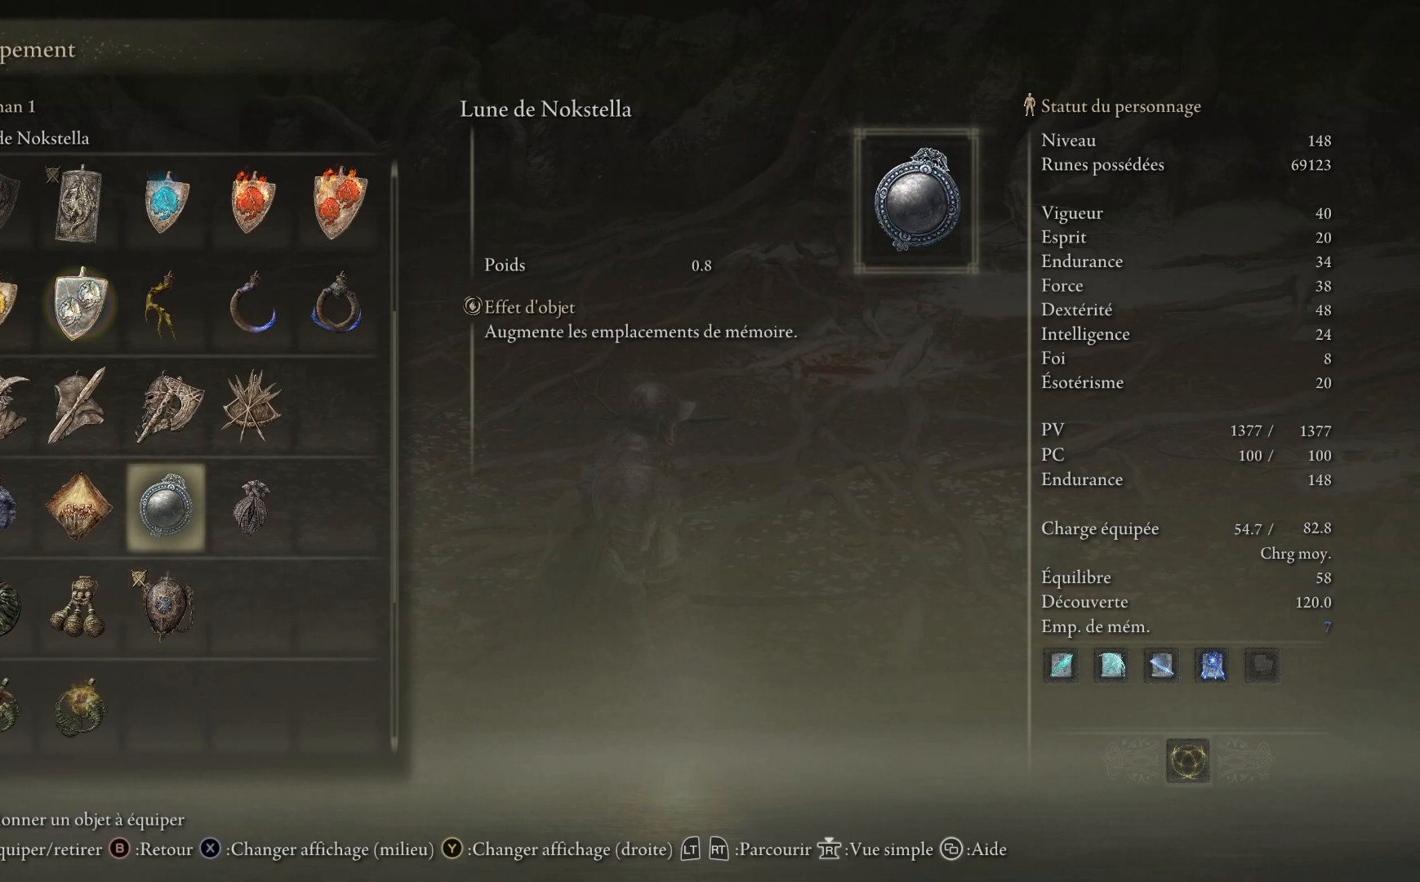
{"buttons": [], "left_stick": "center", "right_stick": "center", "events": []}